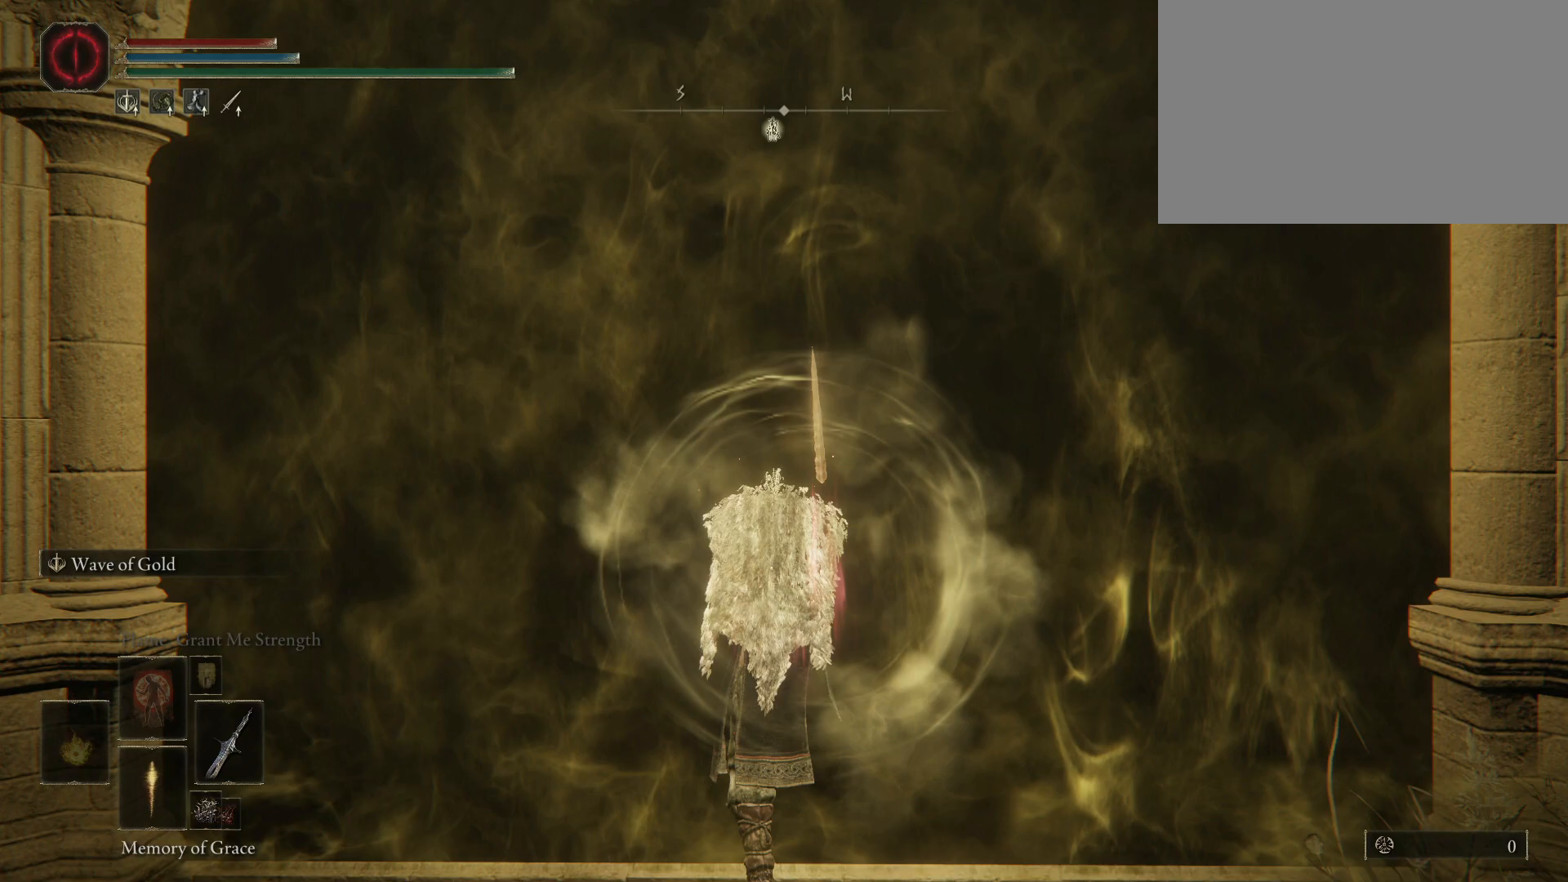
Gameplay with keyboard and mouse; each line is a JSON object with the keys and mouse buttons held at the frame after it. "events" lists presses ("down") and releases ("up") of "1", "2", "3", "4", "5", "a", "alt", "c", "caps_lock", "ctrl", "d", "e", "f", "g", "q", "r", "s", "shift", "space", "t", "tab", "v", "w", "x", "z", "mouse_left" and "mouse_wheel" between this image and that frame as [ms after this image, input, new state], when the widget could be followed in between. "mouse_left", "mouse_wheel" = the "left", "wheel" buttons of the "mouse" list. No other keys are recorded. "wheel" means that the mouse wheel is clicked or scrolled. Mouse movement is not recorded.
{"keys": ["w"], "mouse": [], "events": [[450, "w", "down"]]}
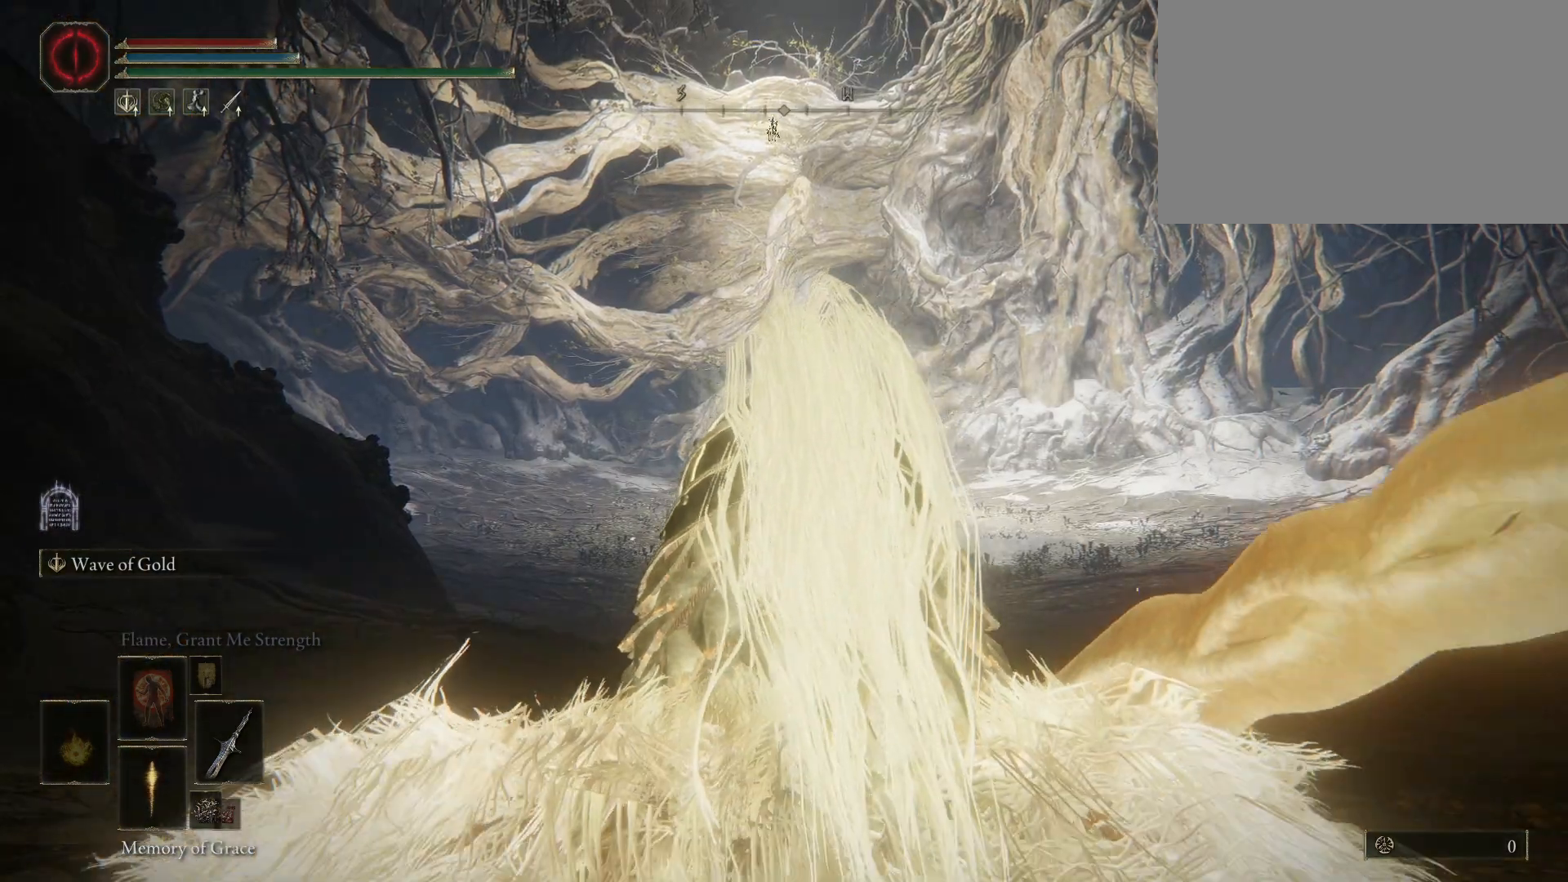
{"keys": ["space", "w"], "mouse": [], "events": [[450, "space", "down"]]}
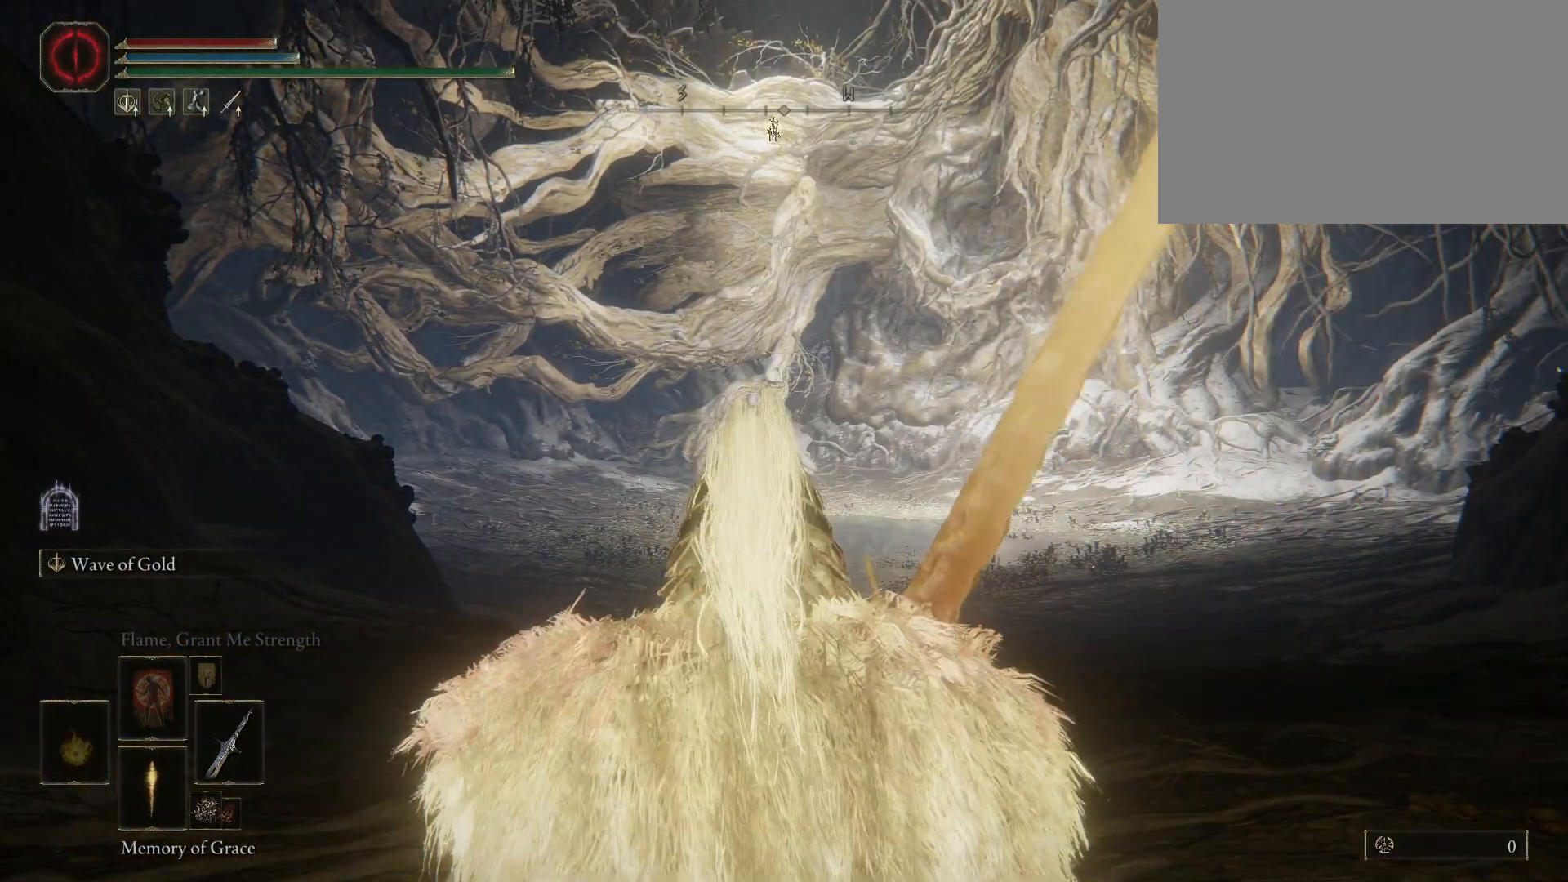
{"keys": ["space", "w"], "mouse": [], "events": []}
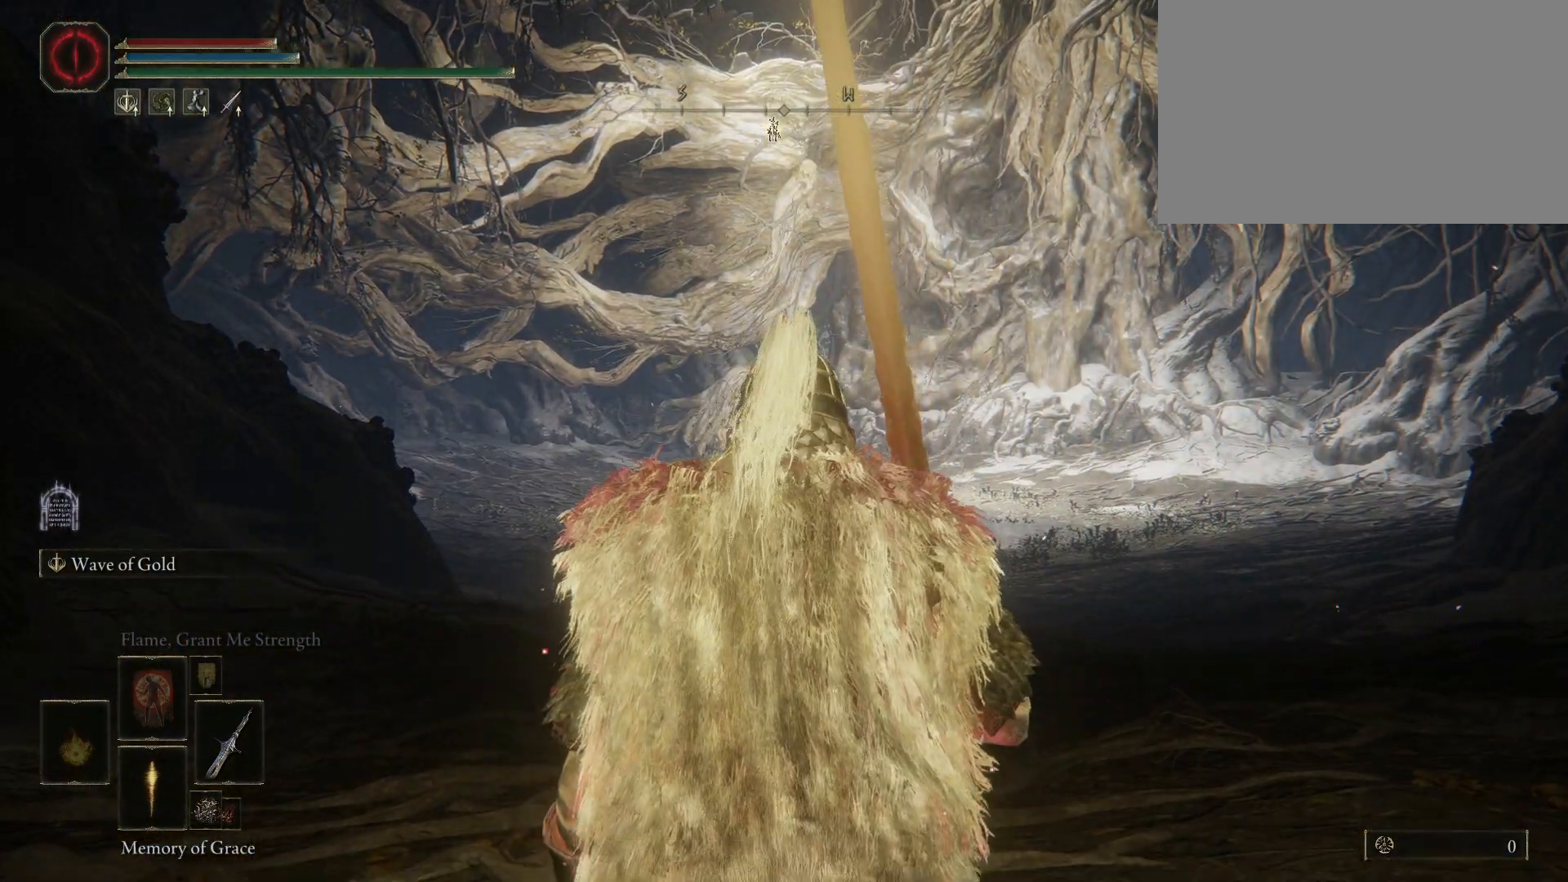
{"keys": ["w"], "mouse": [], "events": [[300, "space", "up"]]}
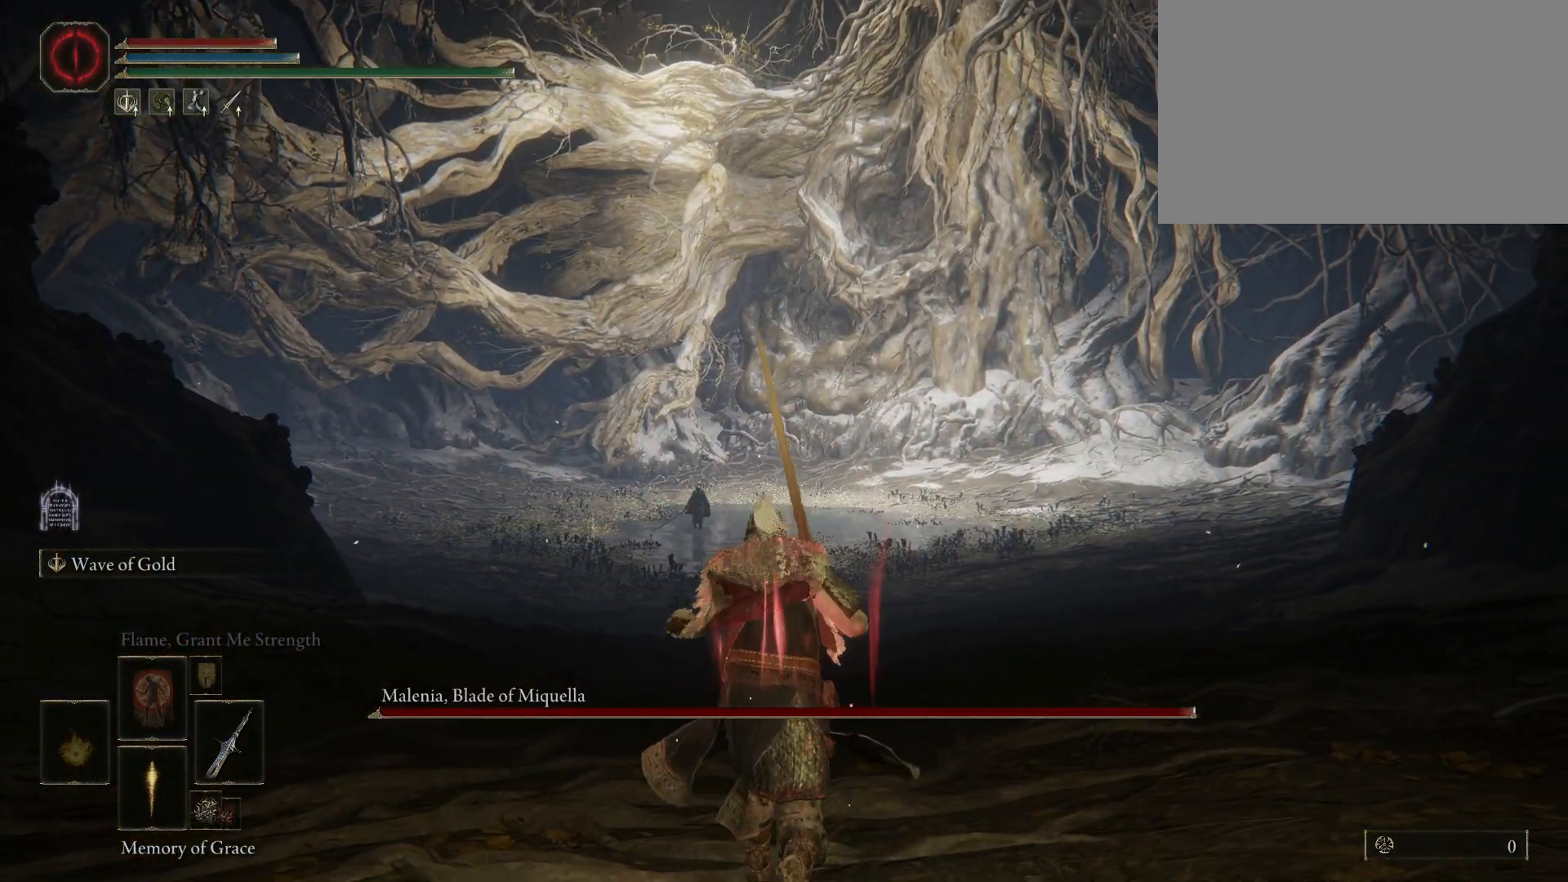
{"keys": ["w"], "mouse": [], "events": [[83, "c", "down"], [217, "c", "up"]]}
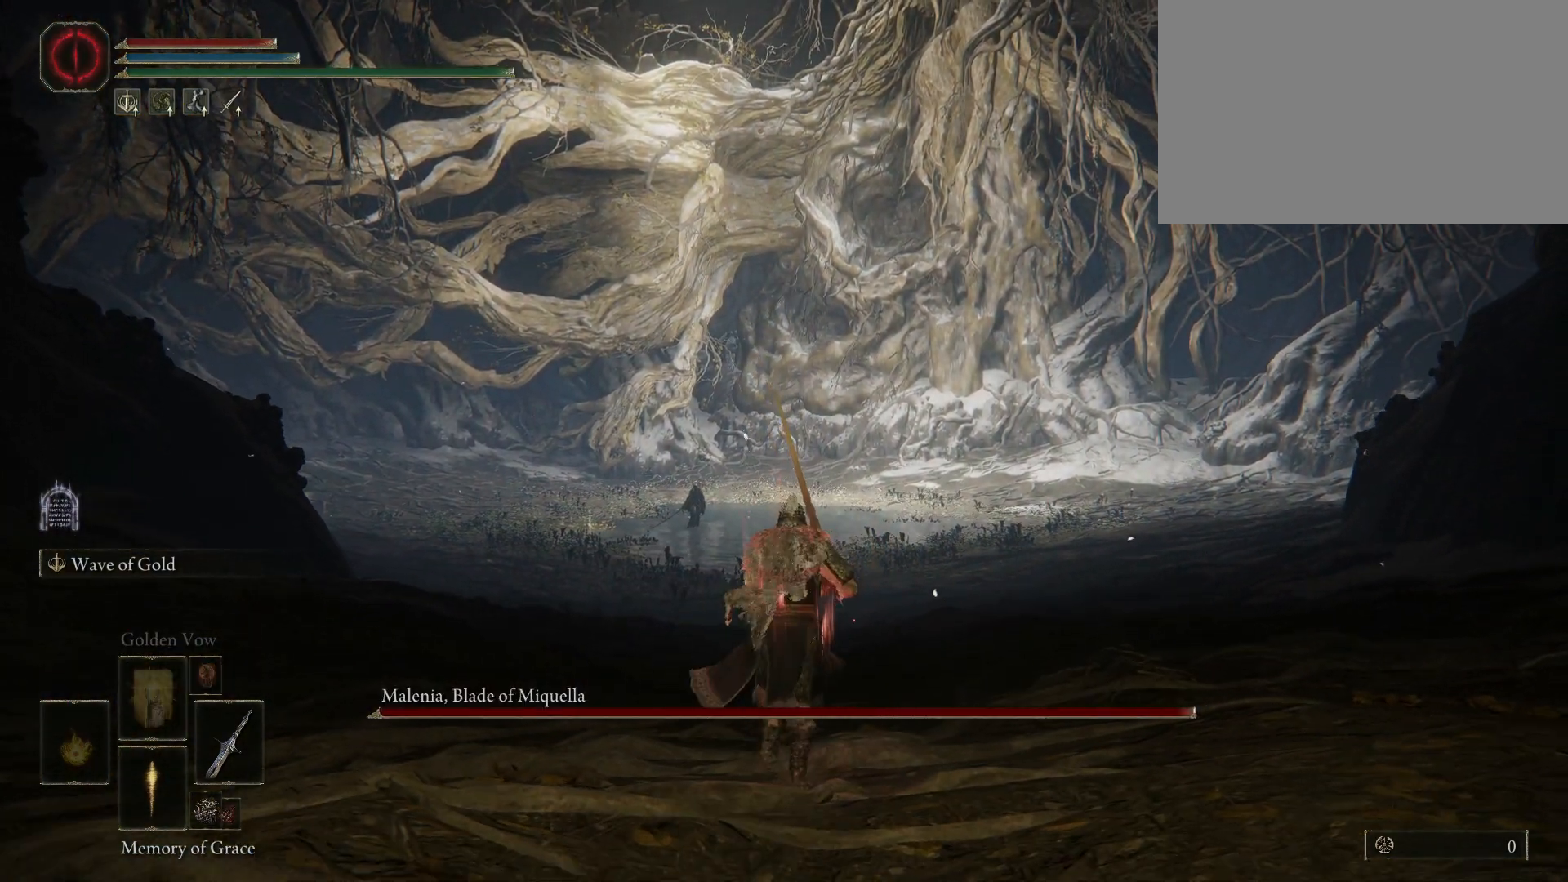
{"keys": ["w"], "mouse": [], "events": []}
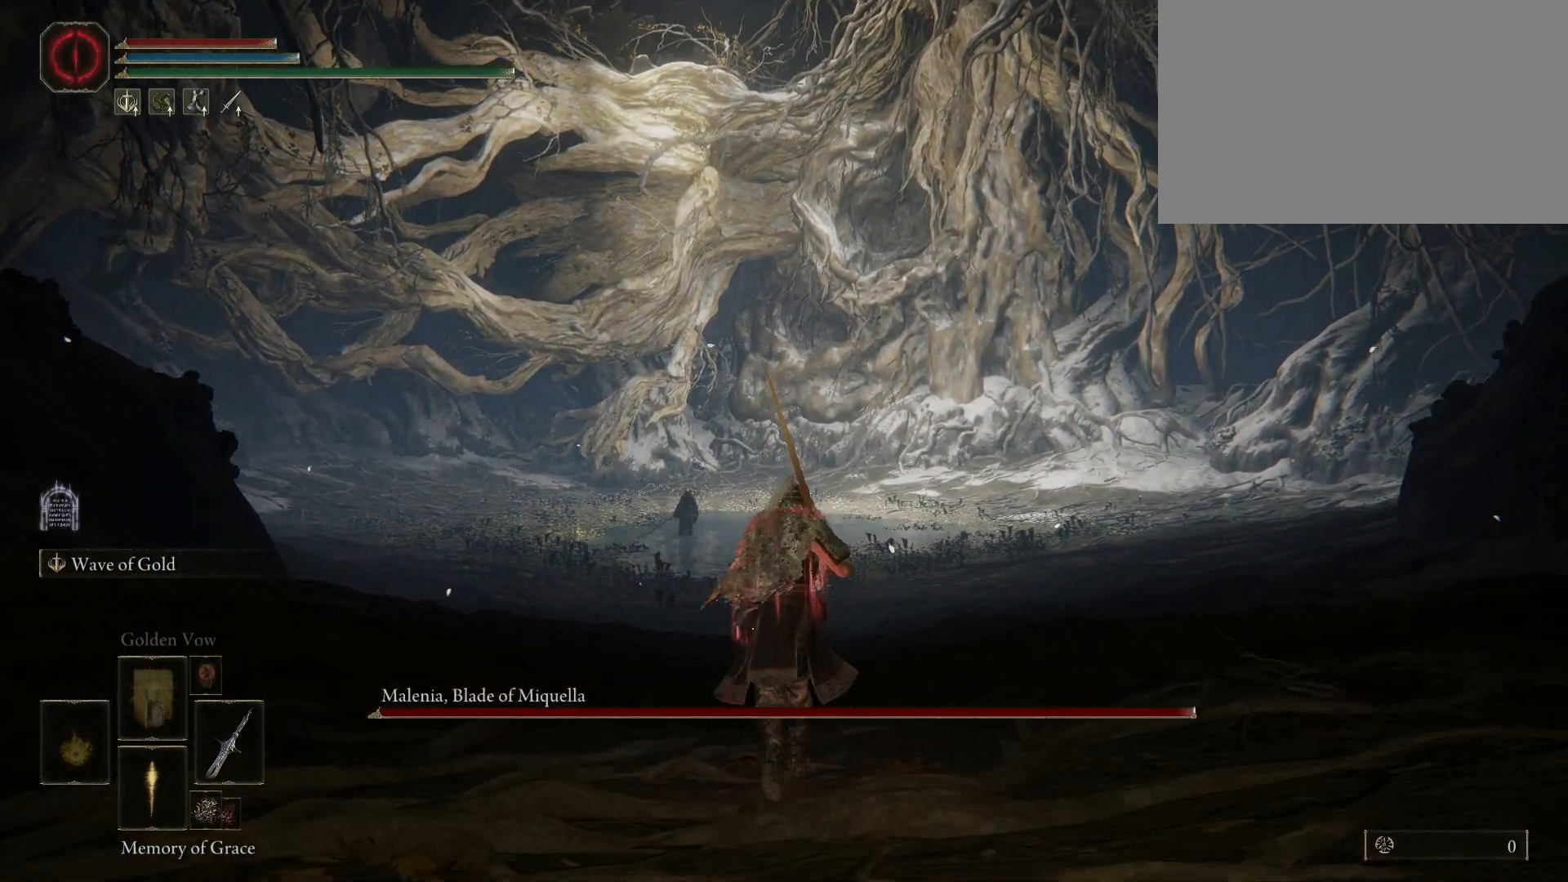
{"keys": ["w"], "mouse": [], "events": [[217, "e", "down"], [217, "mouse_left", "down"], [350, "mouse_left", "up"], [400, "e", "up"]]}
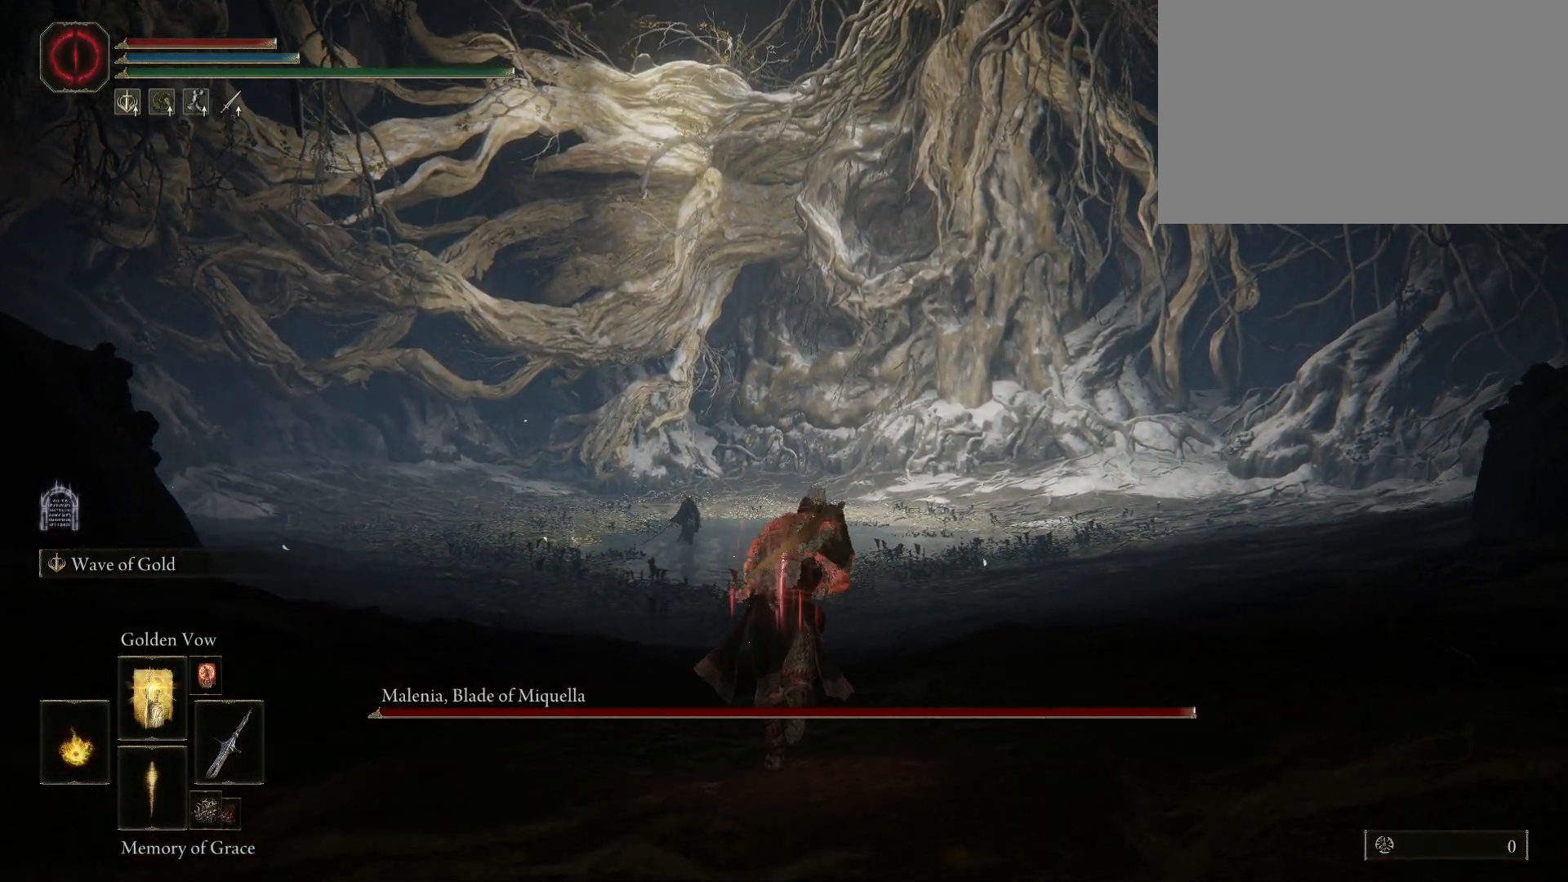
{"keys": ["w"], "mouse": [], "events": [[233, "ctrl", "down"], [417, "ctrl", "up"]]}
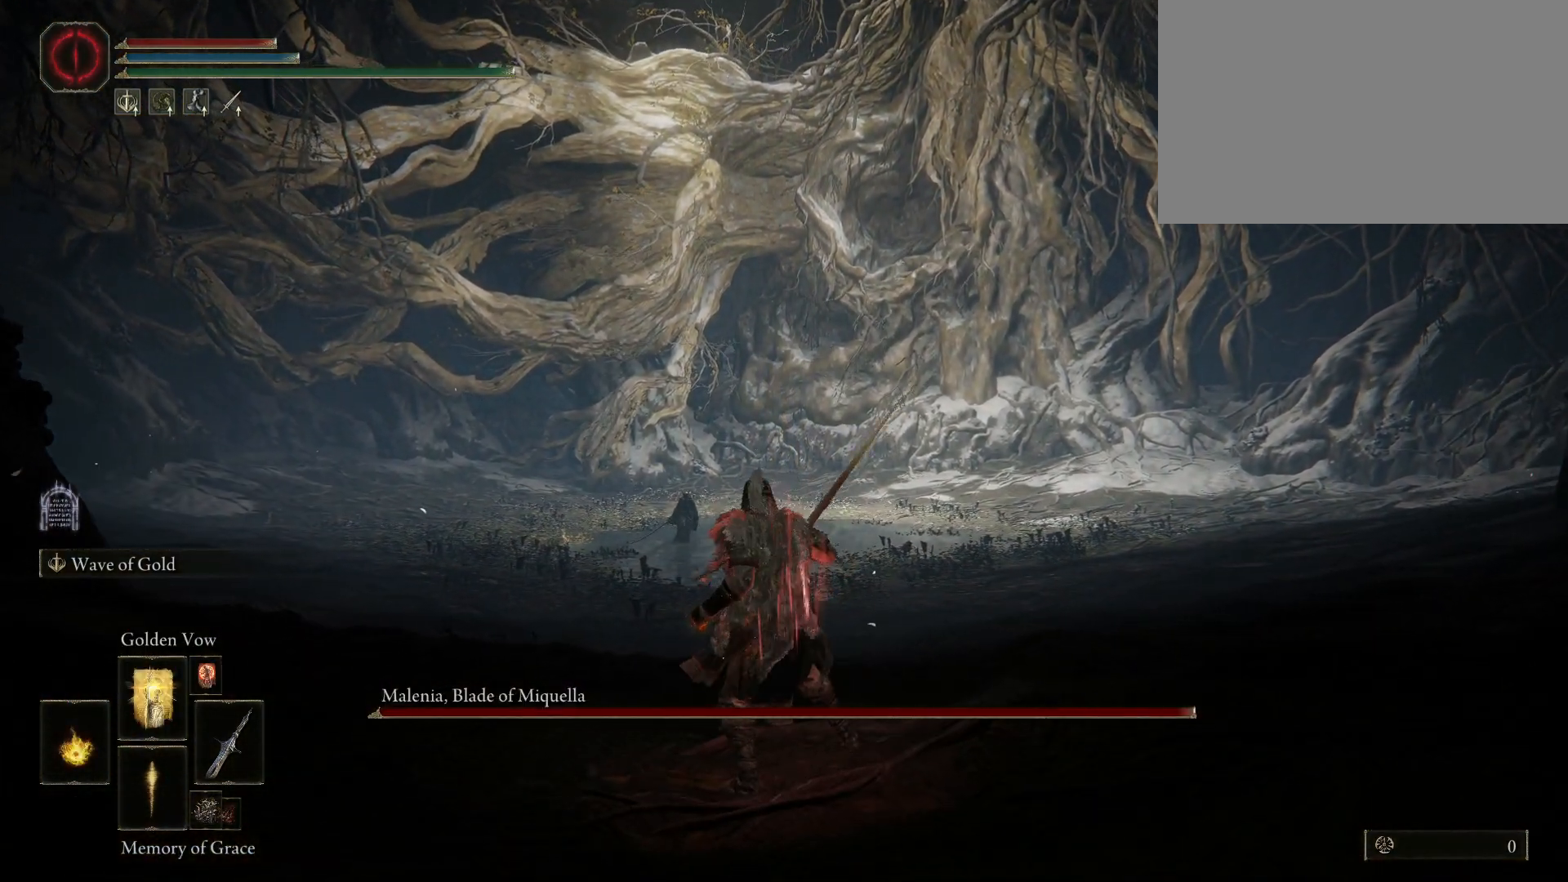
{"keys": [], "mouse": [], "events": [[67, "w", "up"]]}
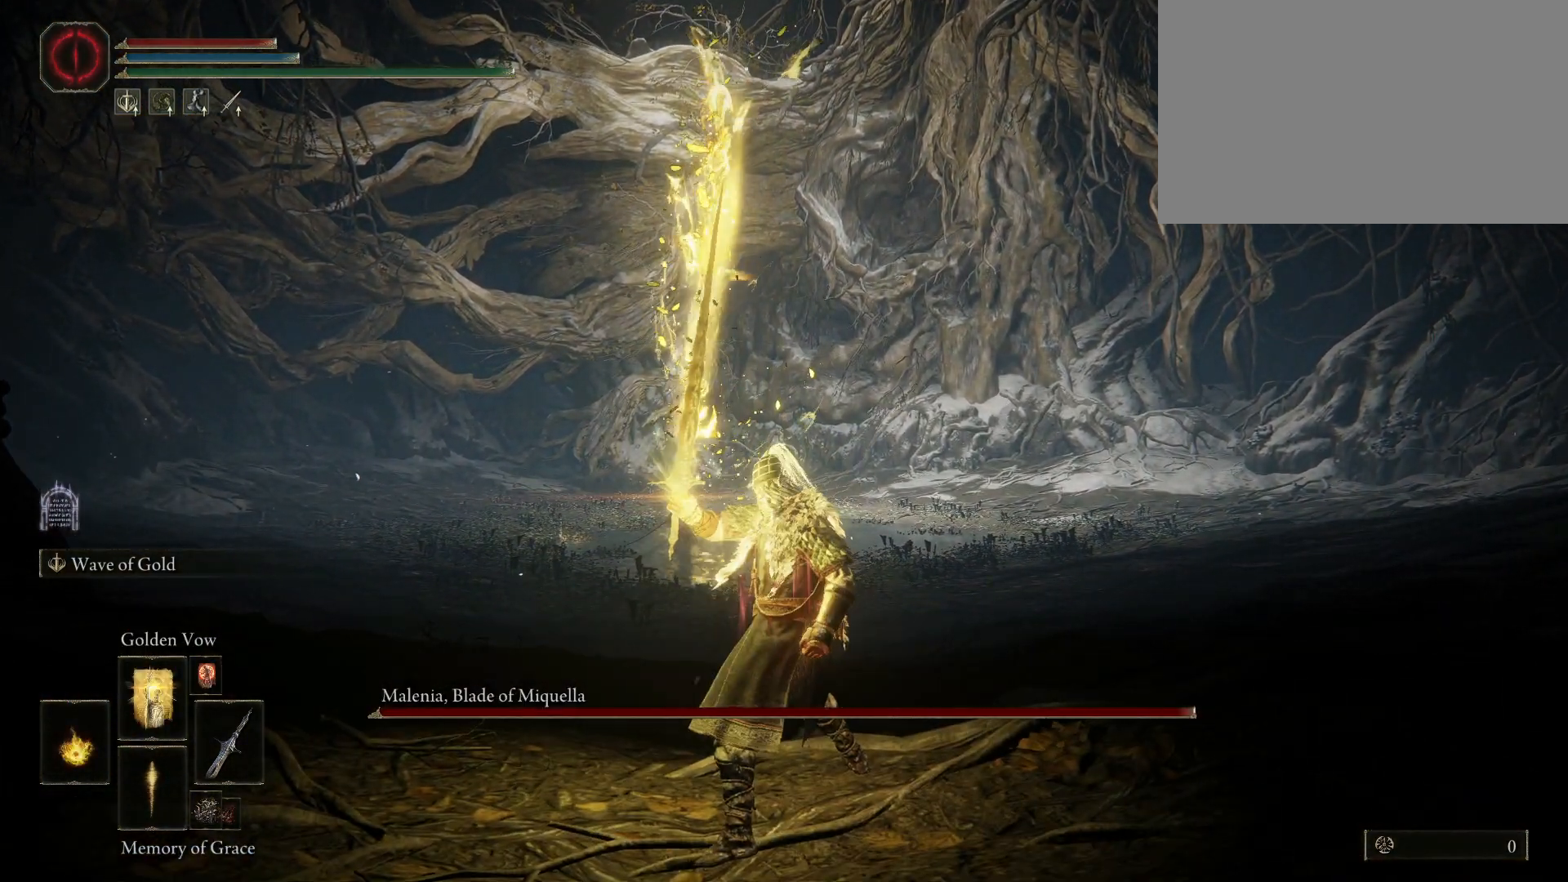
{"keys": [], "mouse": [], "events": []}
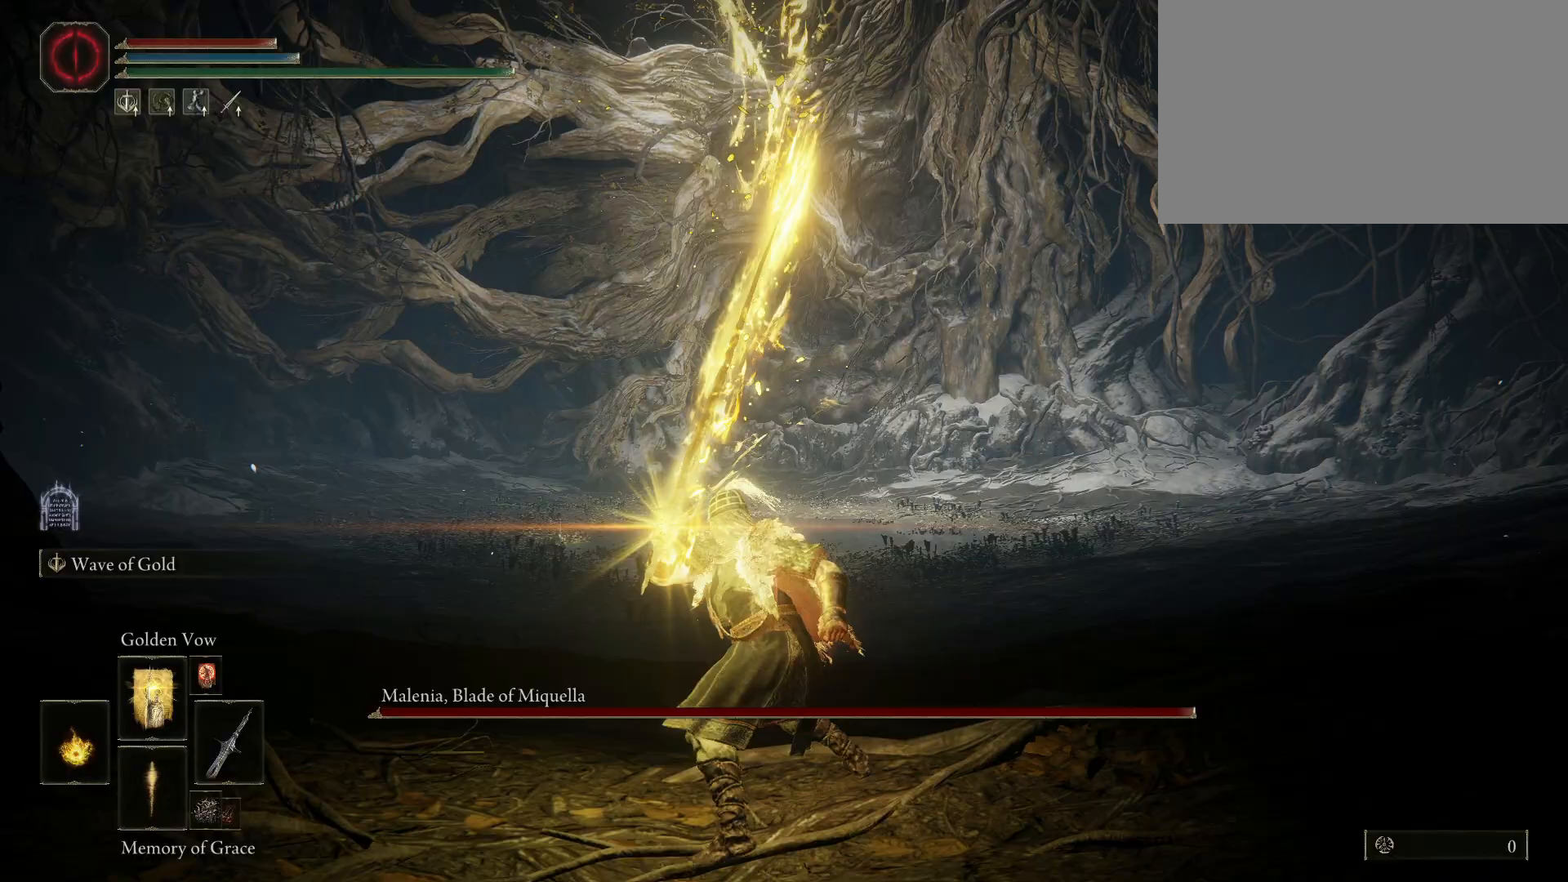
{"keys": [], "mouse": [], "events": []}
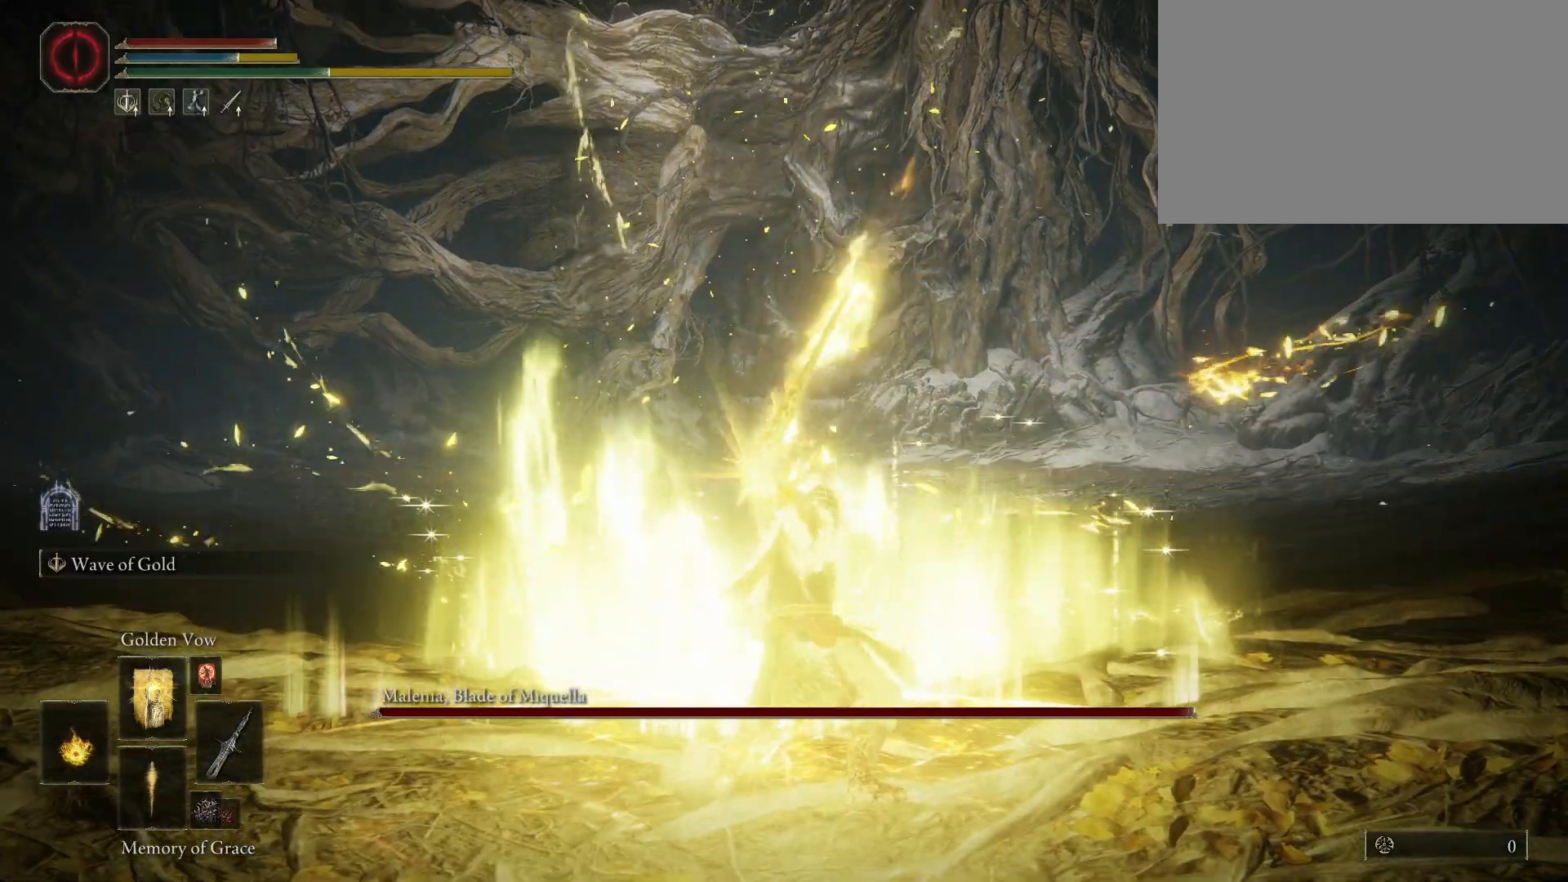
{"keys": [], "mouse": [], "events": []}
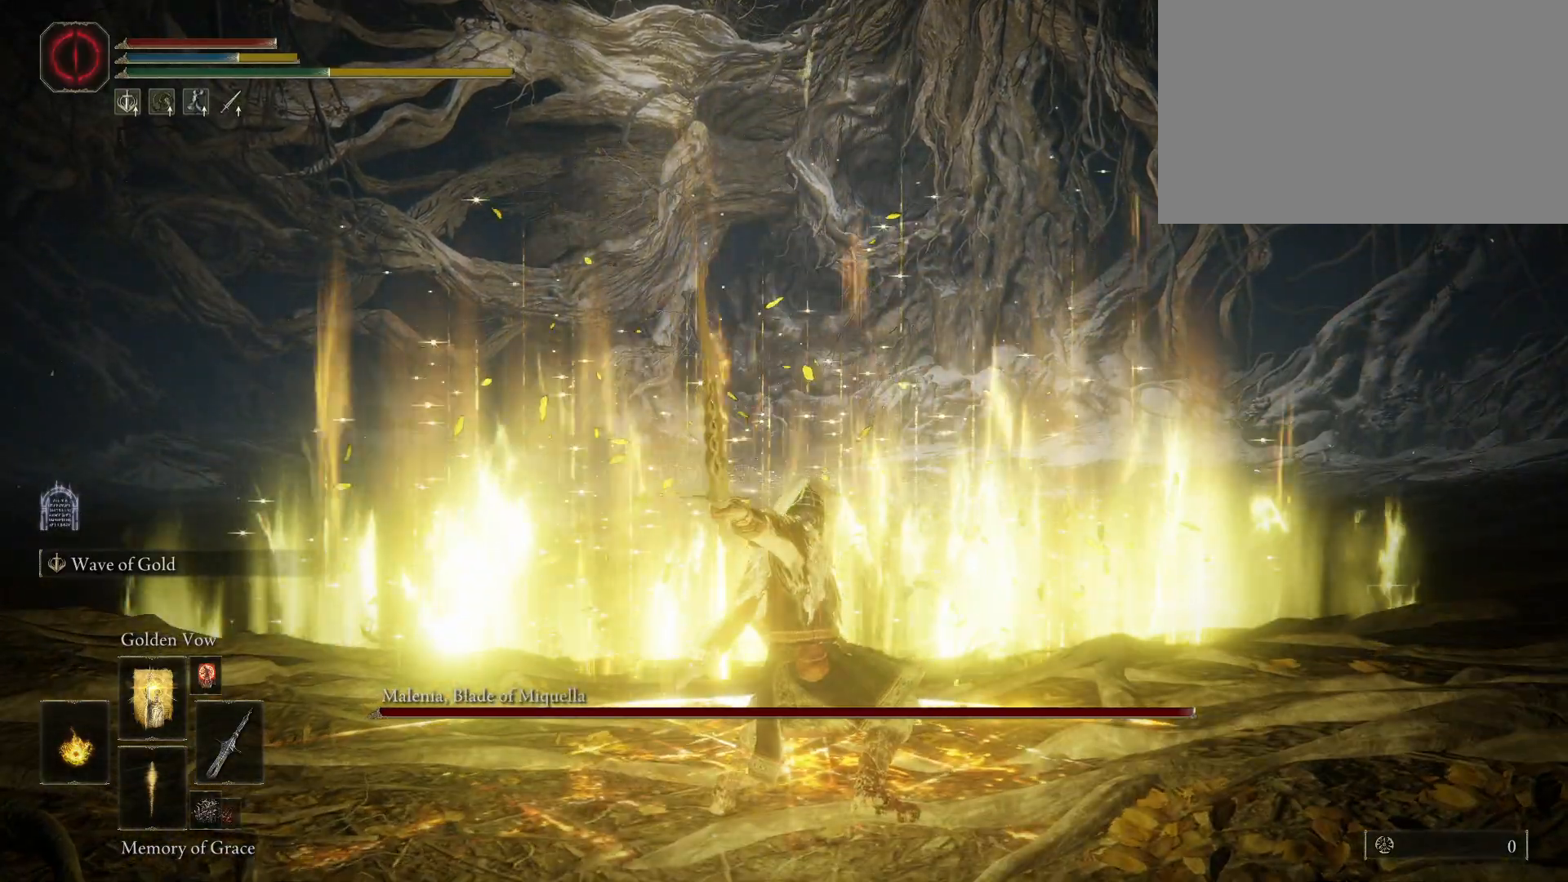
{"keys": [], "mouse": [], "events": []}
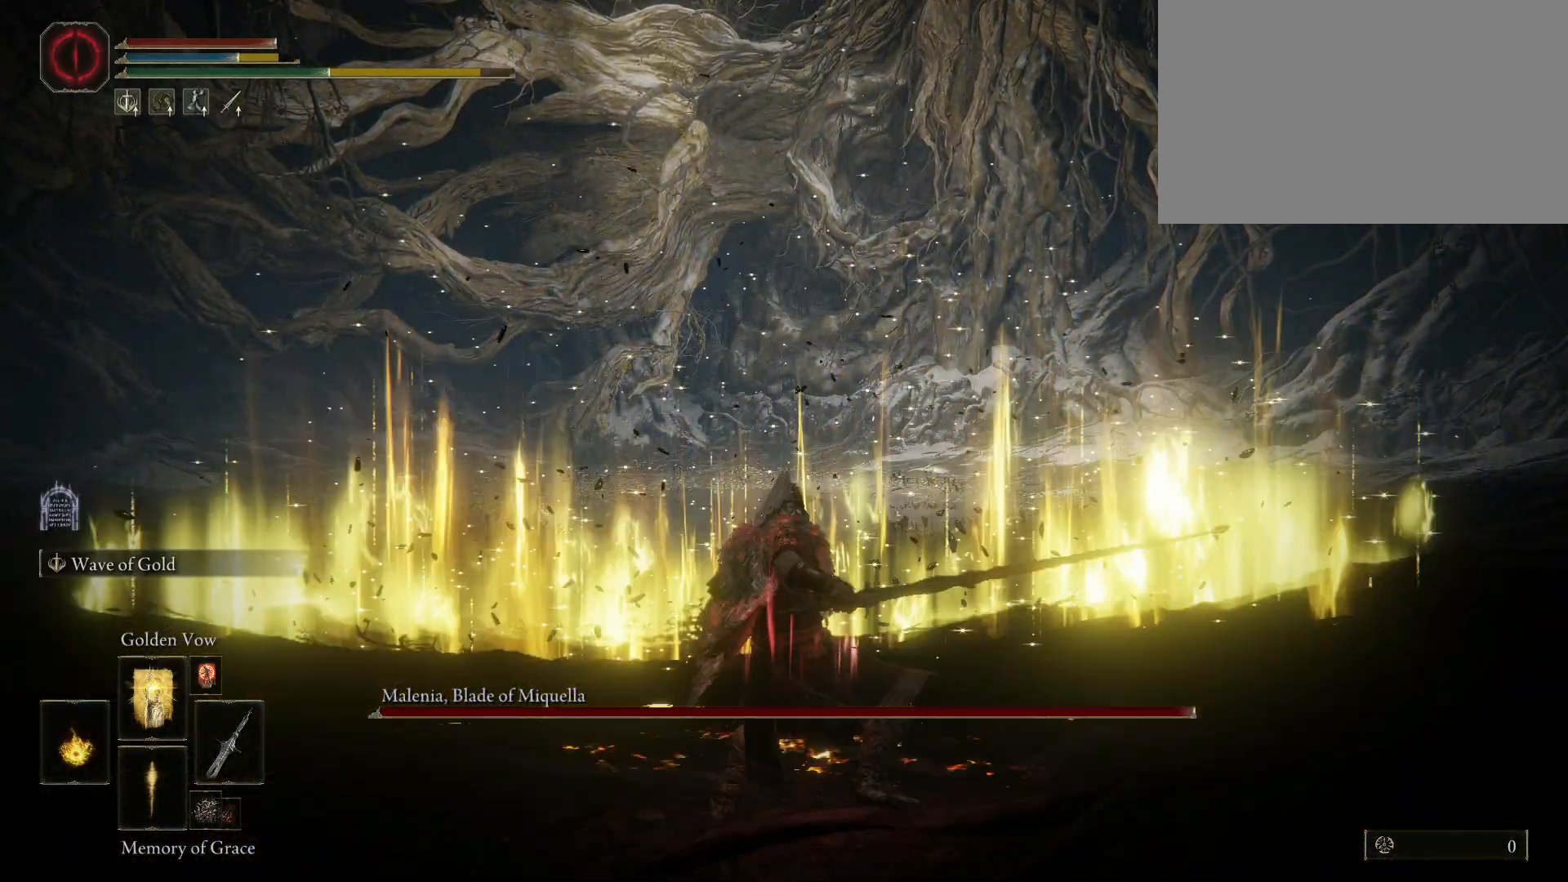
{"keys": [], "mouse": [], "events": []}
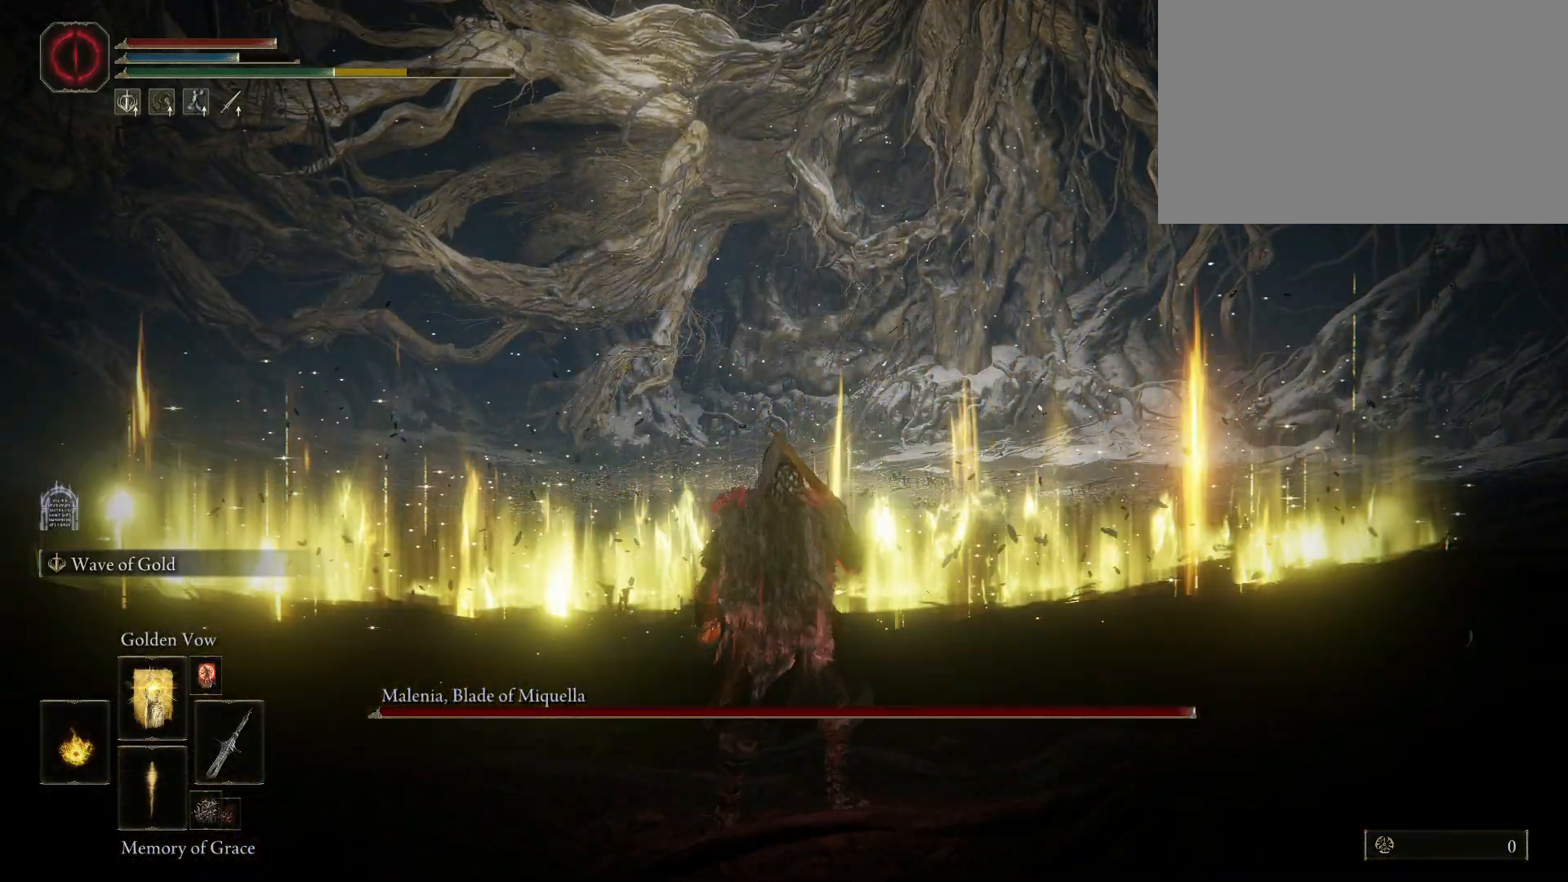
{"keys": [], "mouse": [], "events": []}
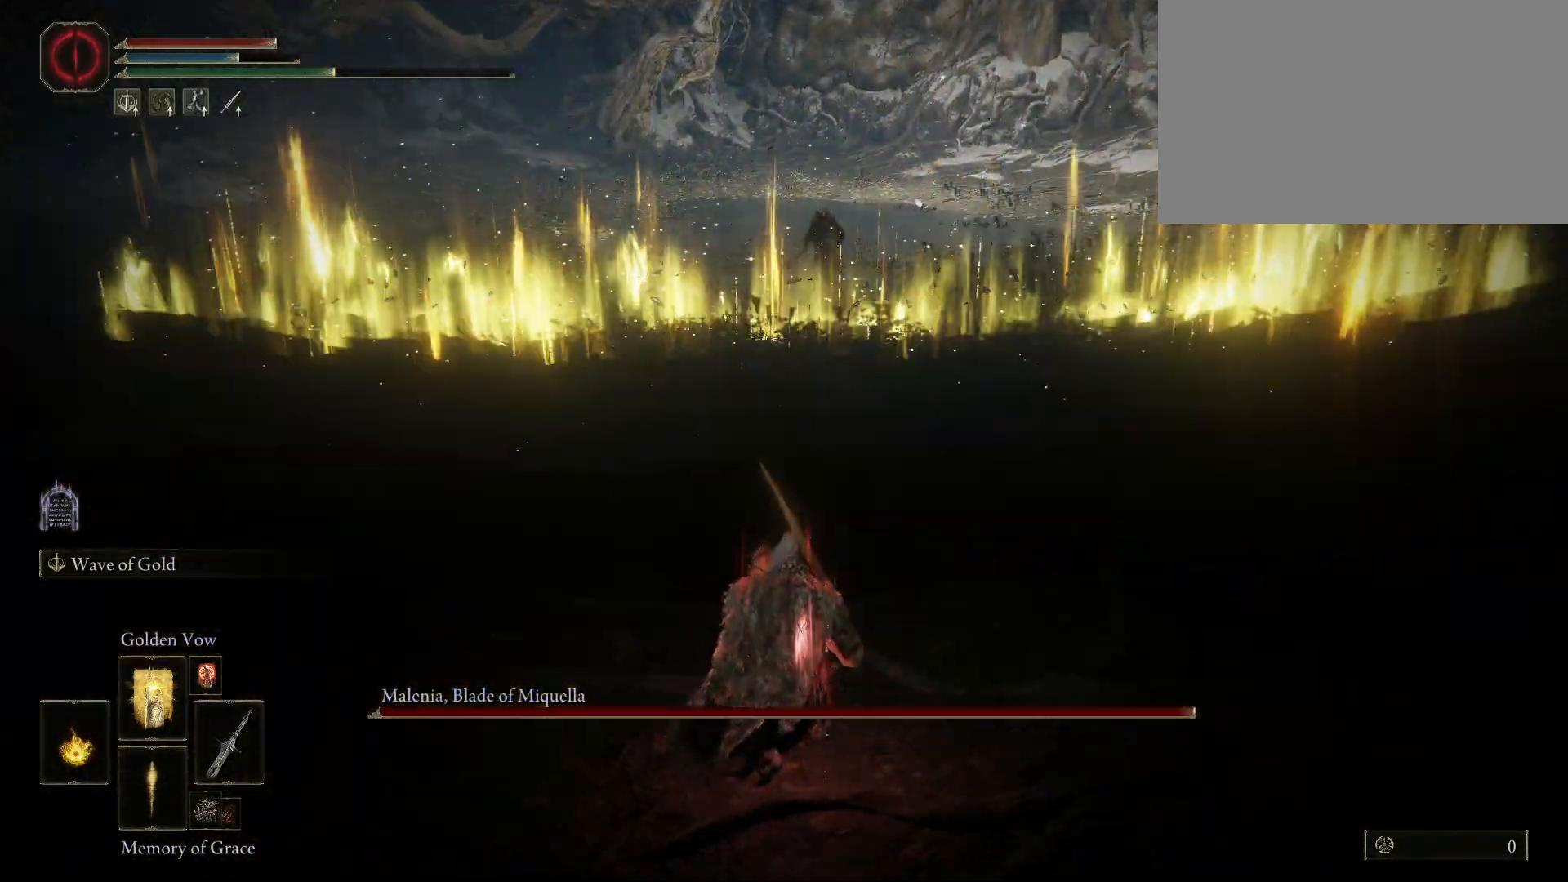
{"keys": [], "mouse": [], "events": []}
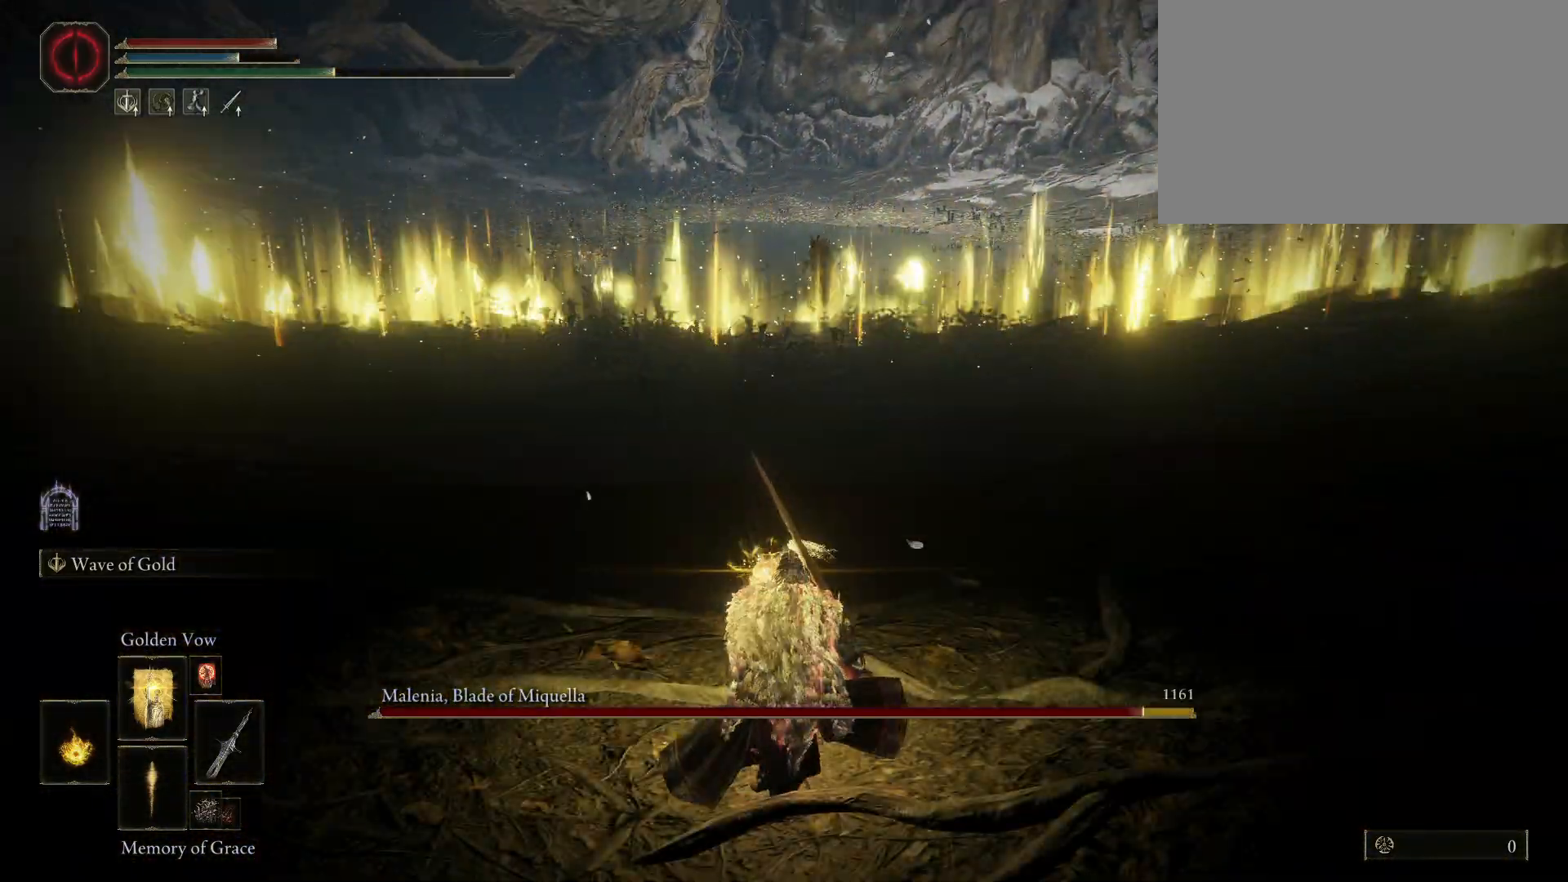
{"keys": [], "mouse": [], "events": []}
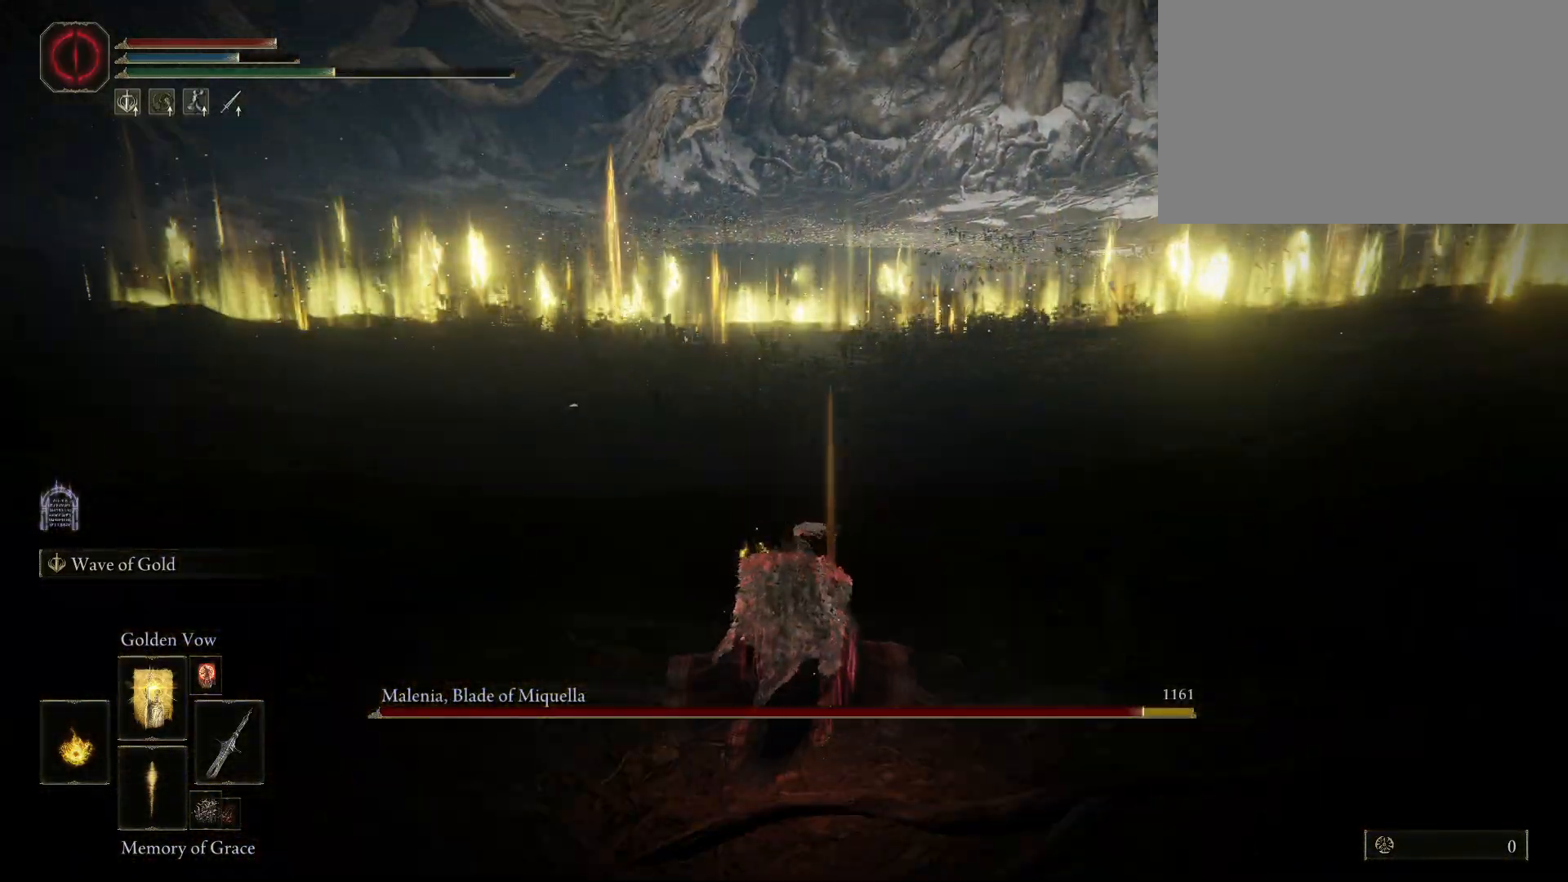
{"keys": [], "mouse": [], "events": []}
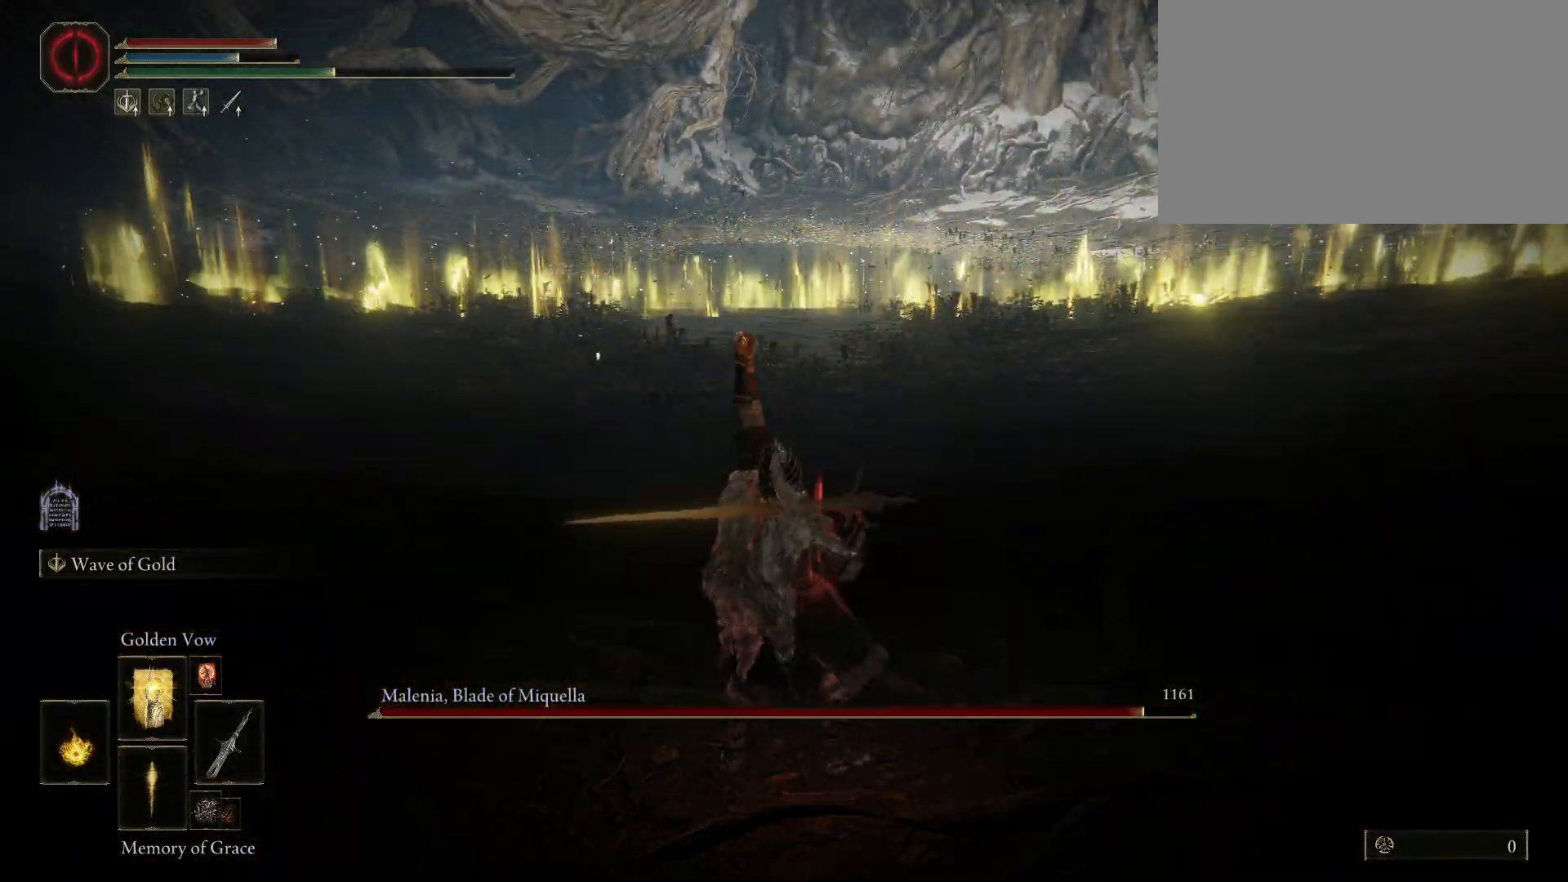
{"keys": [], "mouse": [], "events": []}
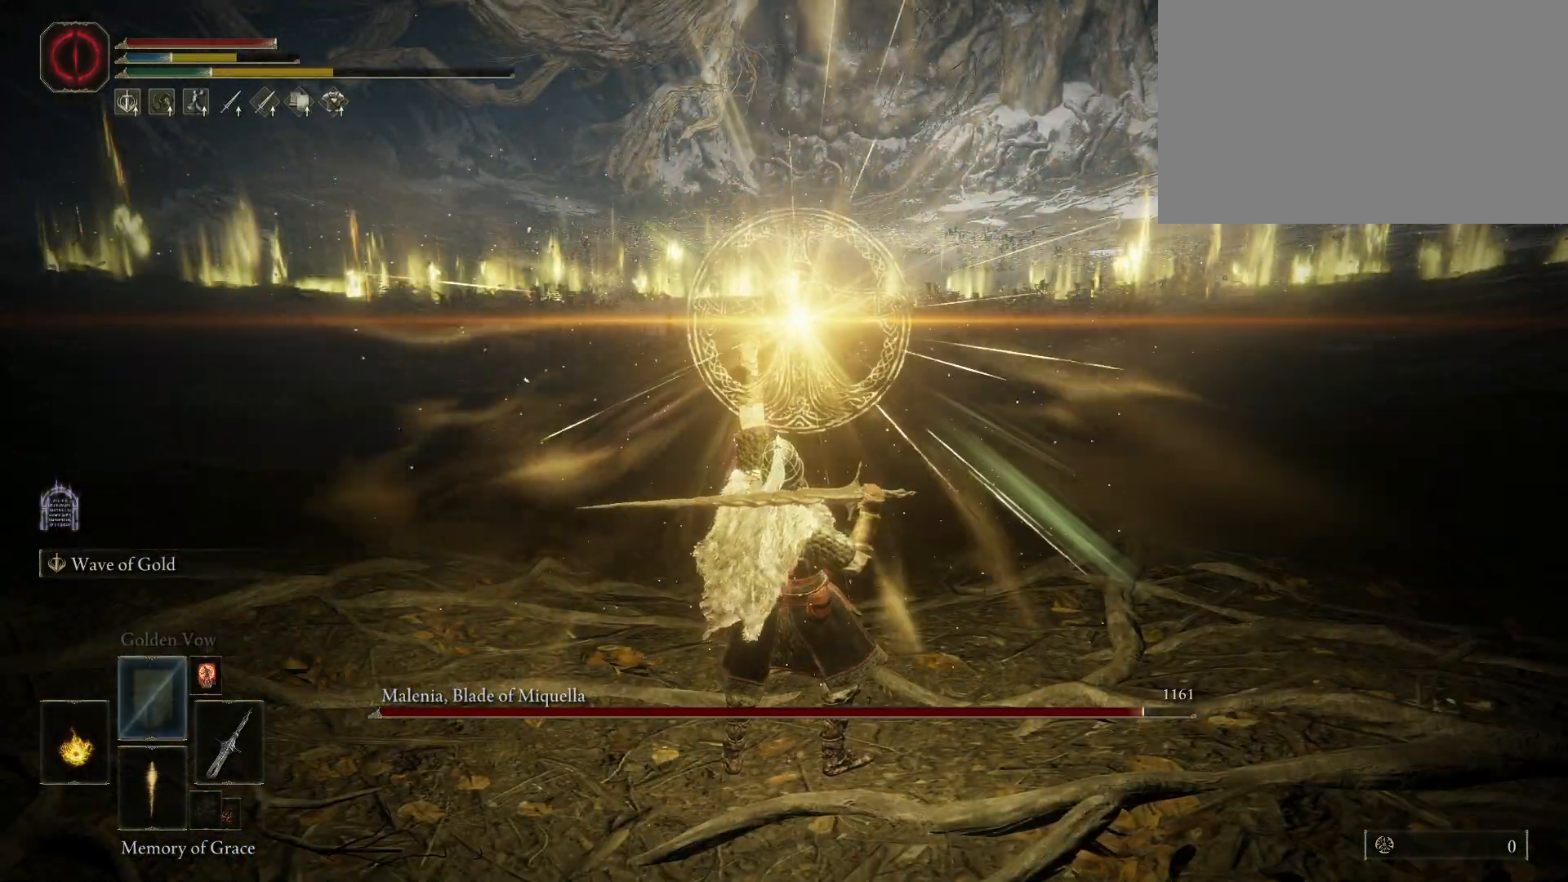
{"keys": [], "mouse": [], "events": [[283, "c", "down"], [383, "c", "up"]]}
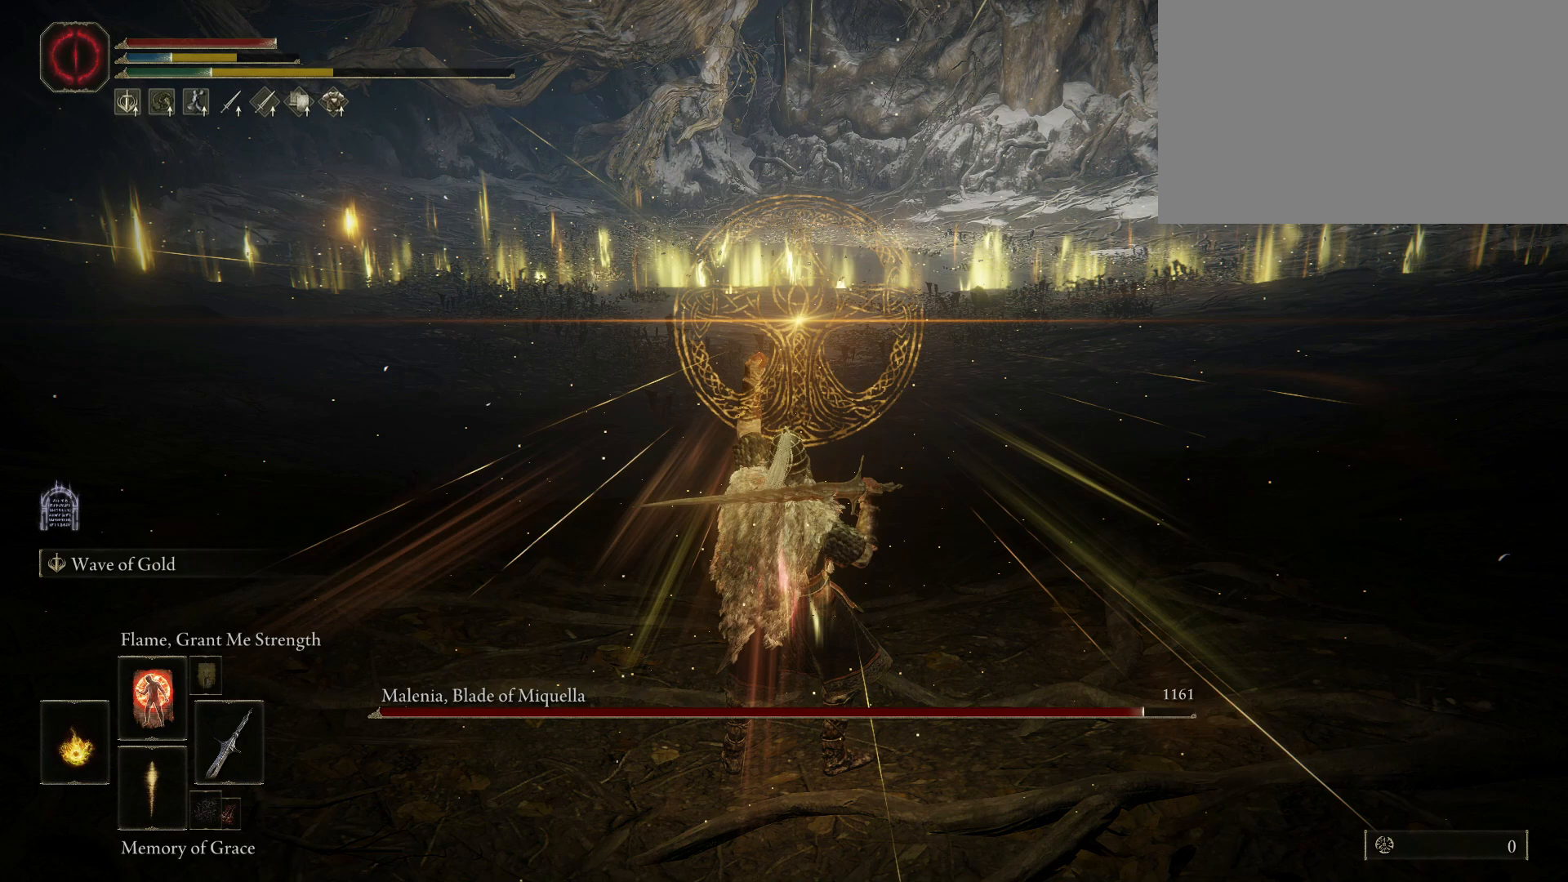
{"keys": [], "mouse": [], "events": []}
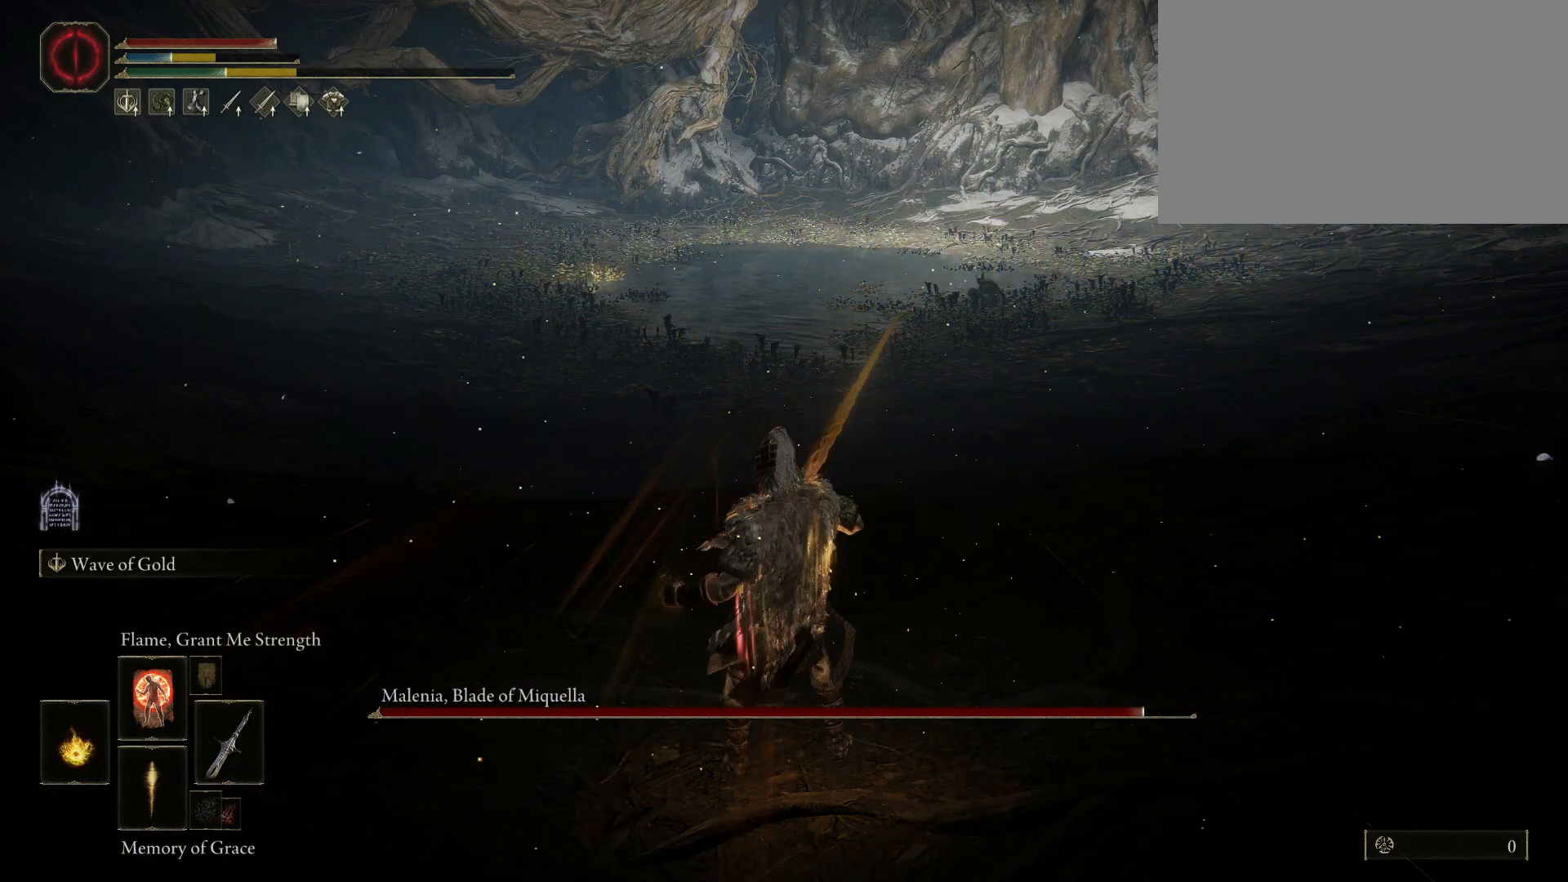
{"keys": [], "mouse": [], "events": []}
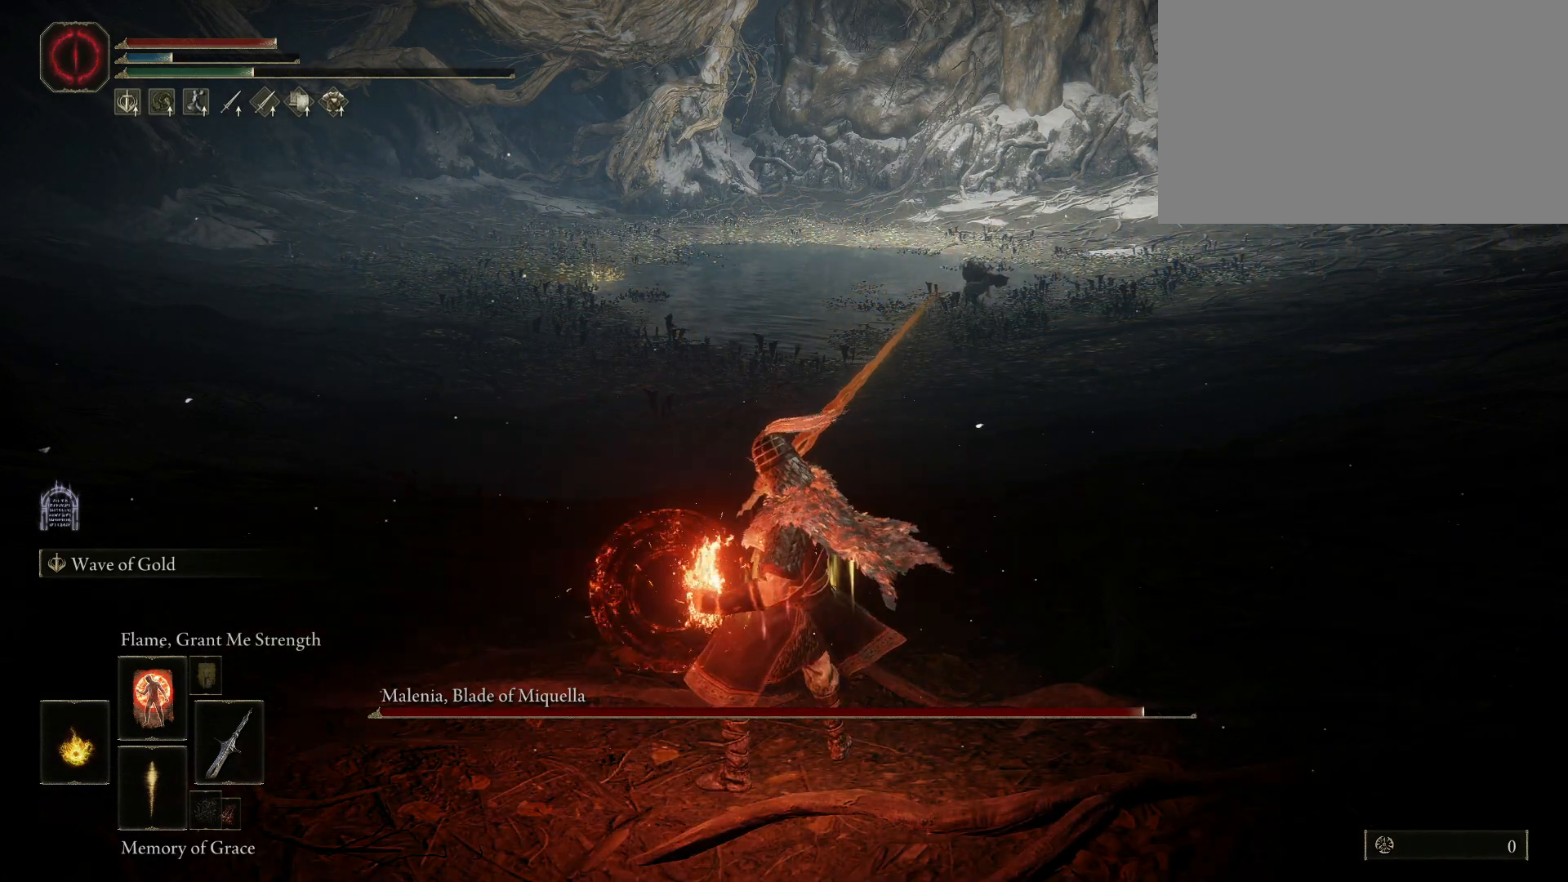
{"keys": [], "mouse": [], "events": []}
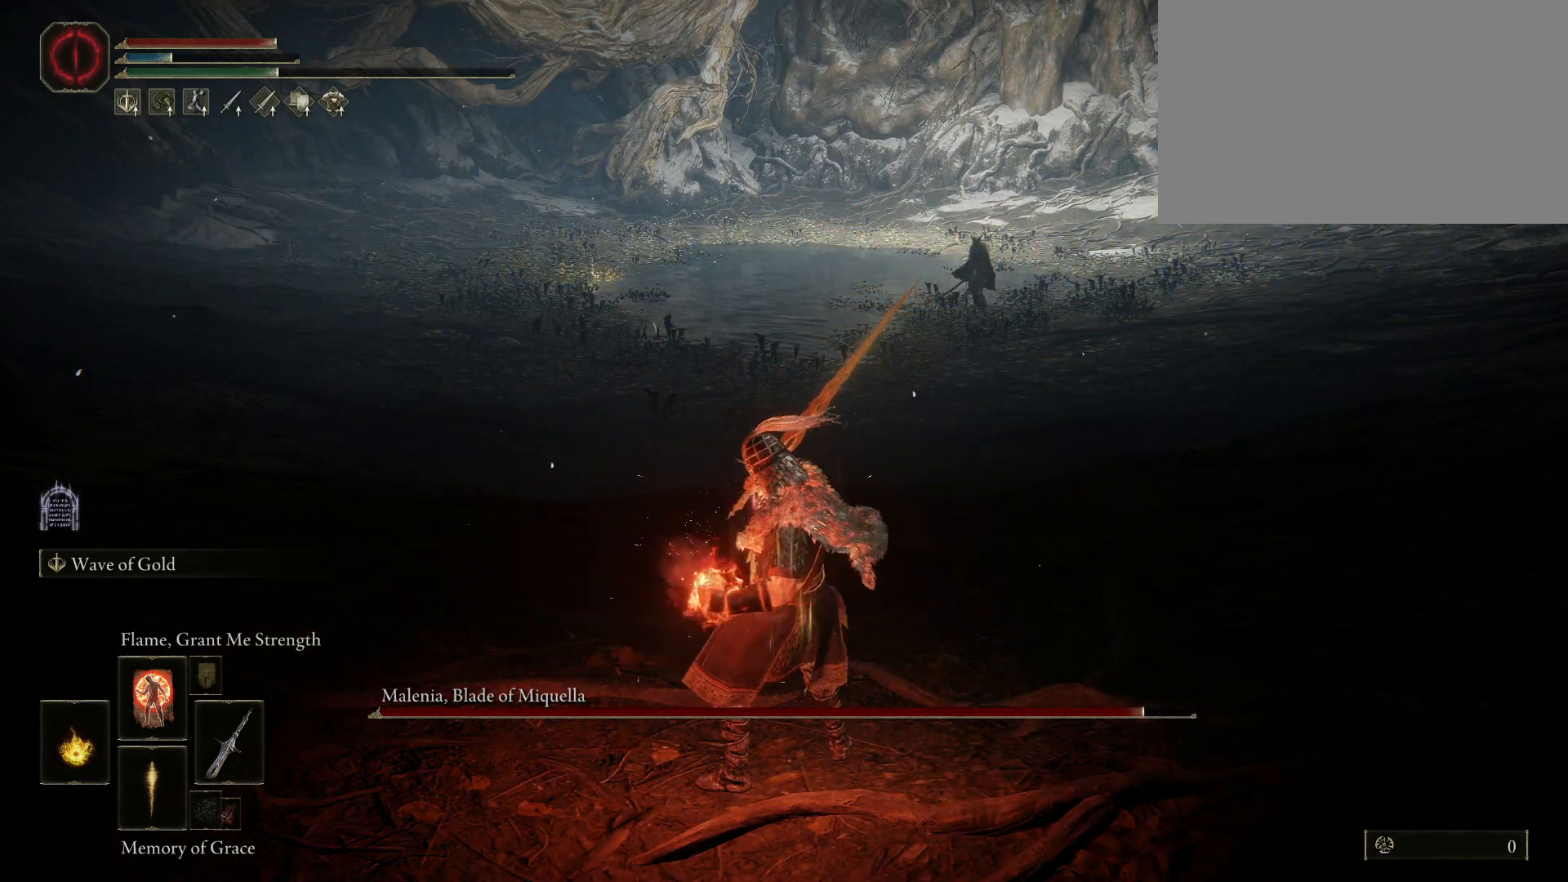
{"keys": [], "mouse": [], "events": []}
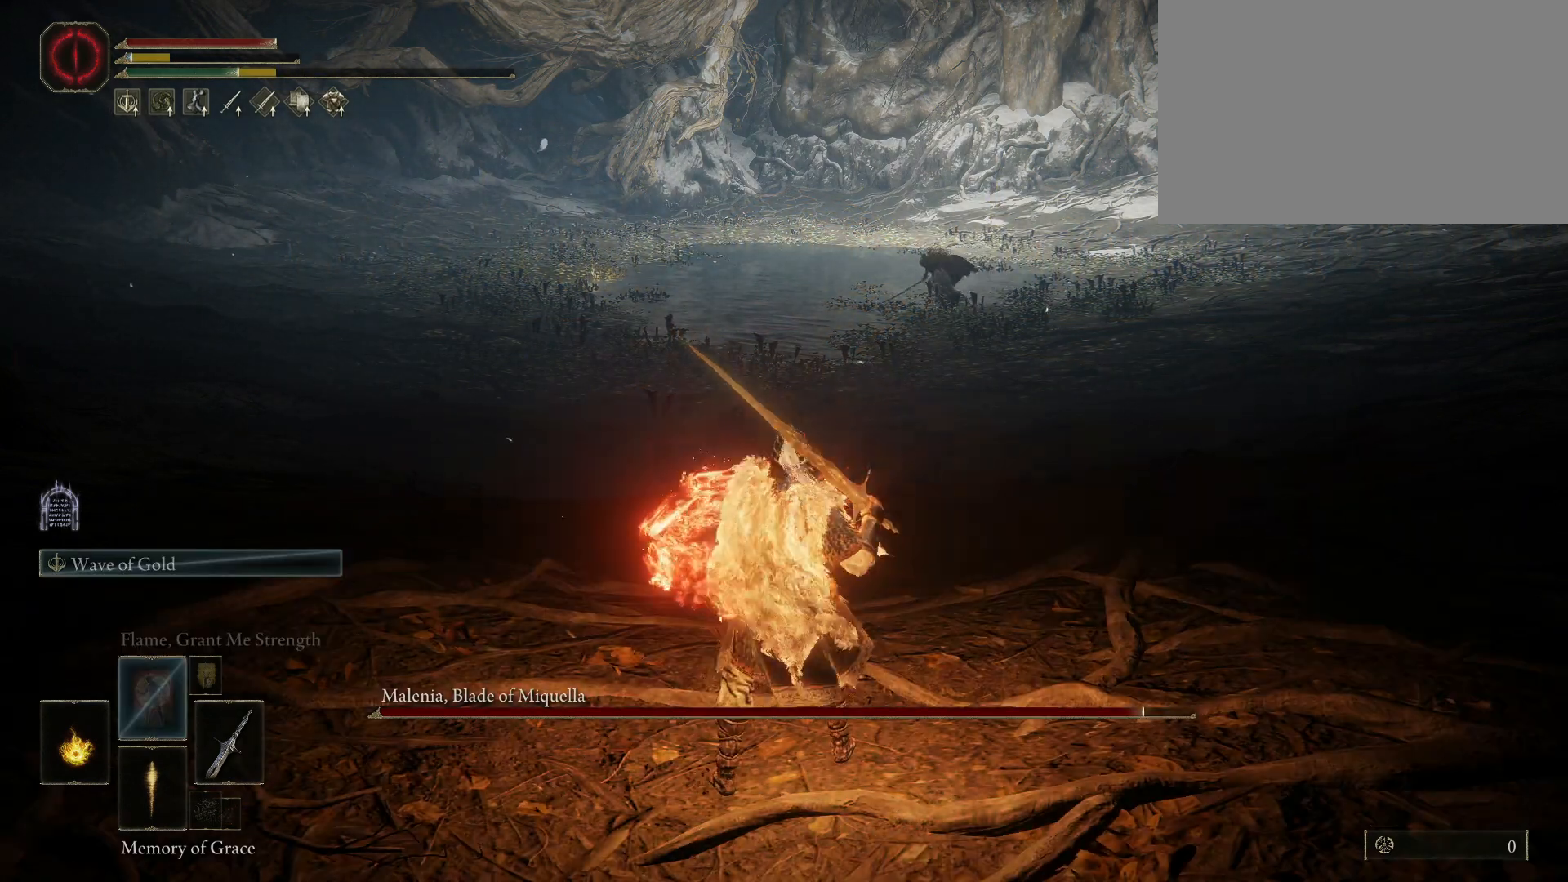
{"keys": [], "mouse": [], "events": []}
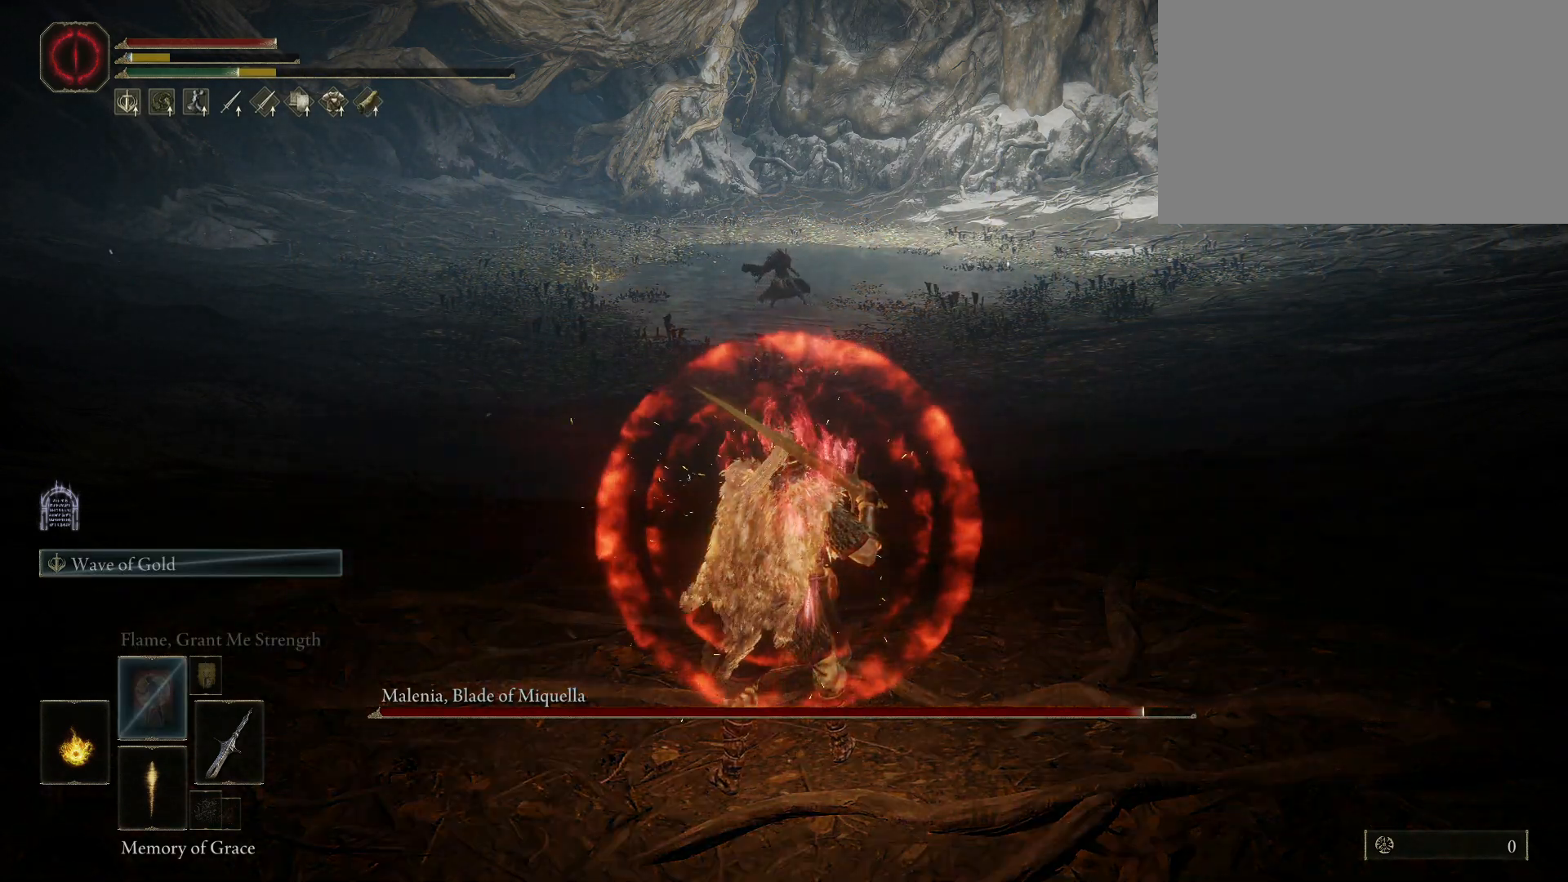
{"keys": ["2", "e"], "mouse": [], "events": [[233, "e", "down"], [383, "2", "down"]]}
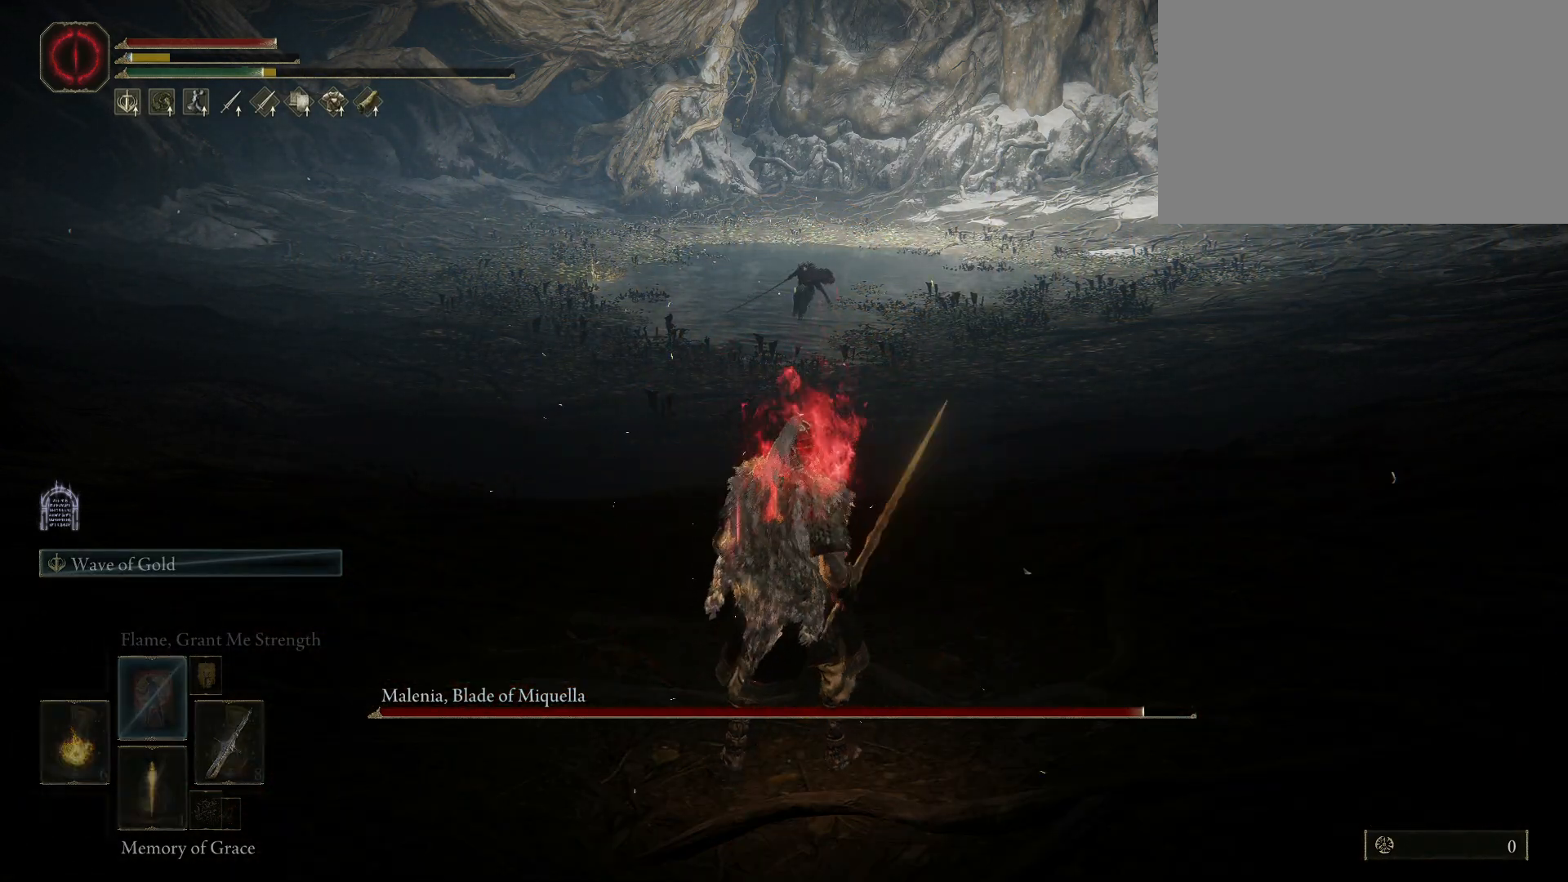
{"keys": [], "mouse": [], "events": [[17, "2", "up"], [67, "e", "up"]]}
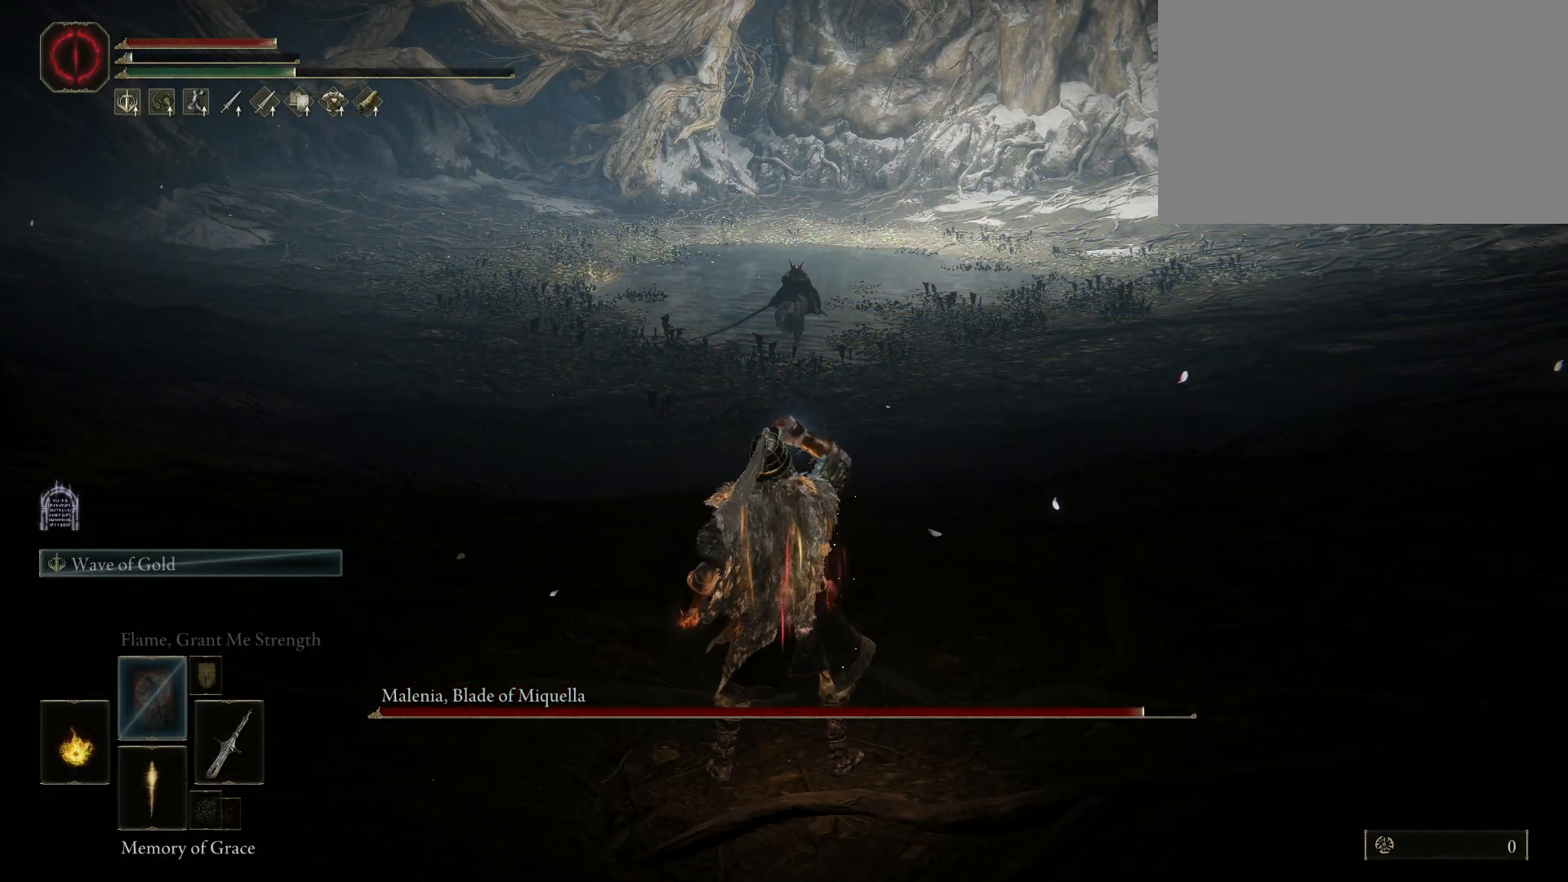
{"keys": [], "mouse": [], "events": []}
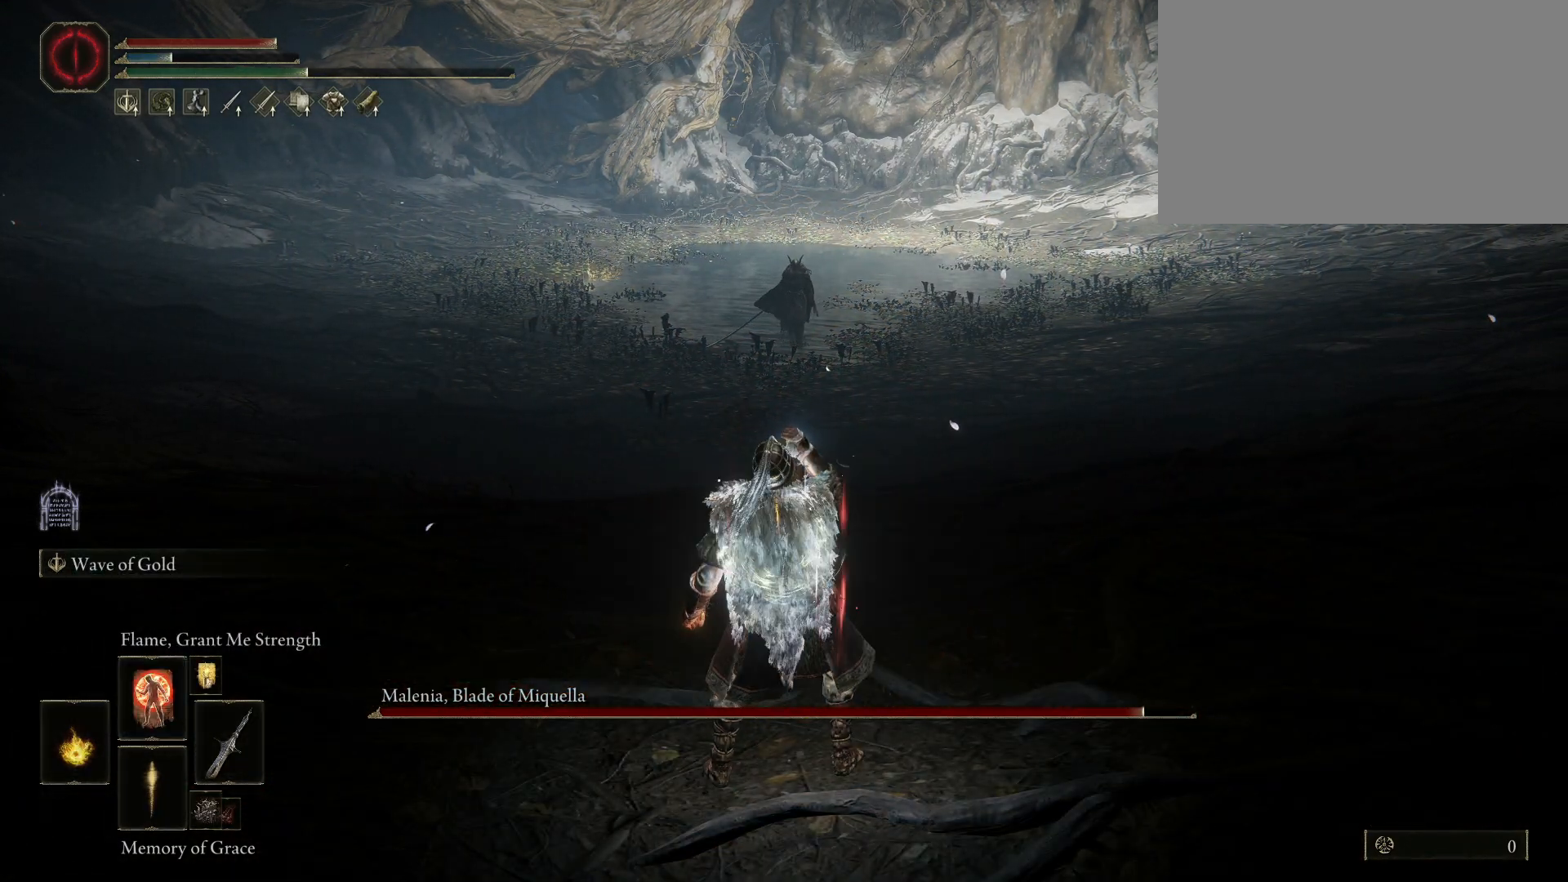
{"keys": [], "mouse": [], "events": []}